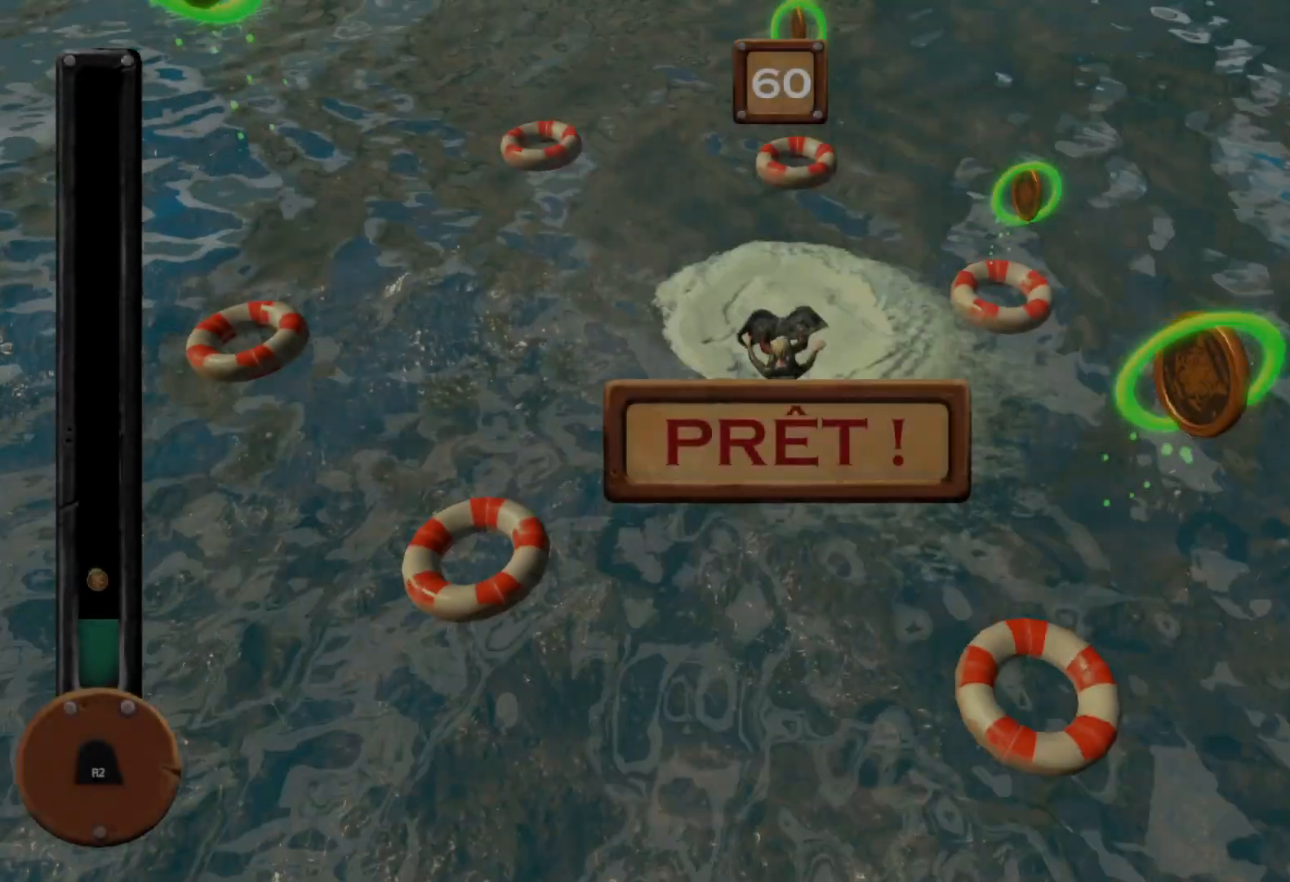
Gameplay with a controller (PlayStation layout); each line is a JSON object with the inputs held at the frame after it. "events" lists button and stick changes between this image and that frame as [ms after this image, input, new state], when the widget could be followed in between. Not read: L2 L3 R2 R3 TRIANGLE left_stick.
{"buttons": ["R1"], "right_stick": "center", "events": []}
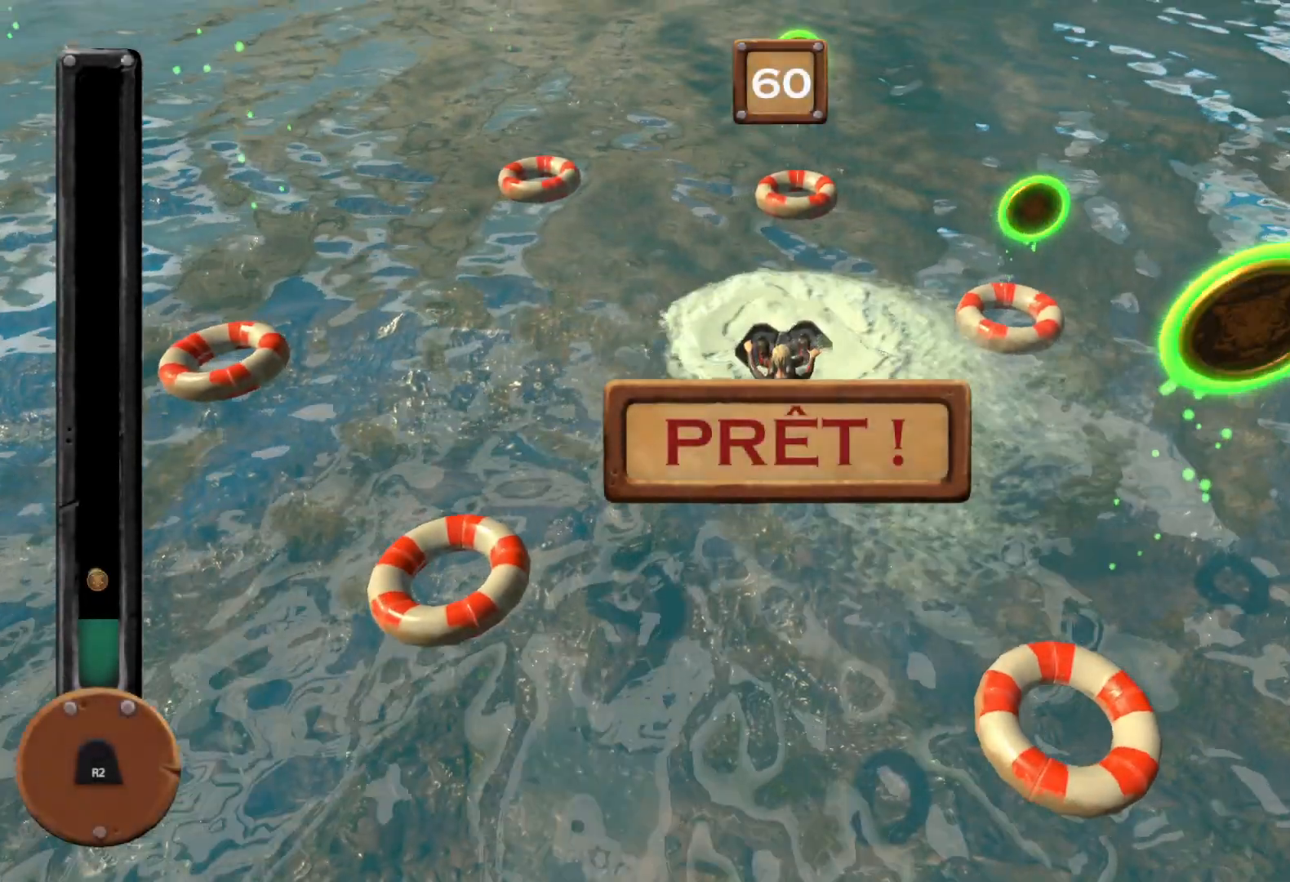
{"buttons": ["R1"], "right_stick": "center", "events": []}
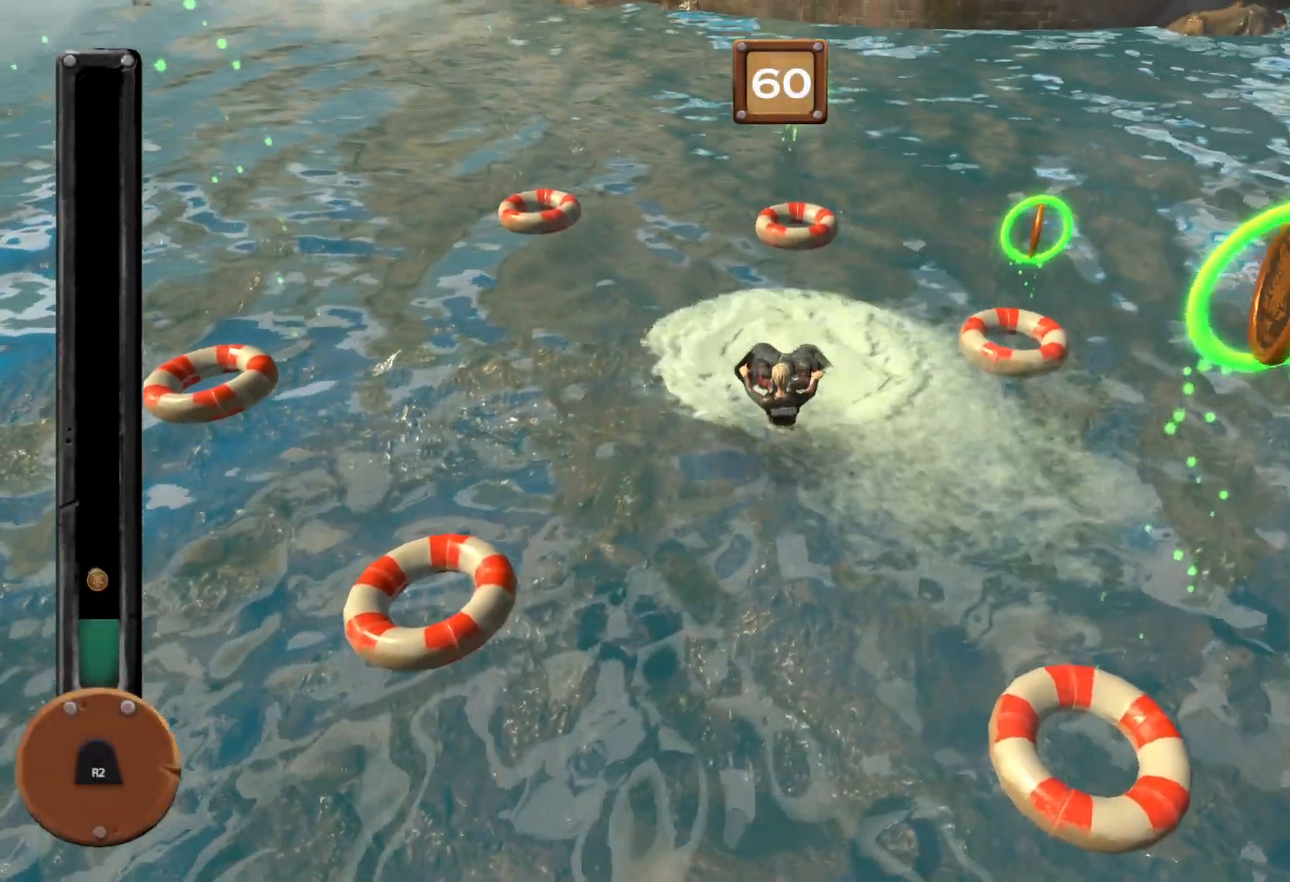
{"buttons": ["R1"], "right_stick": "center", "events": []}
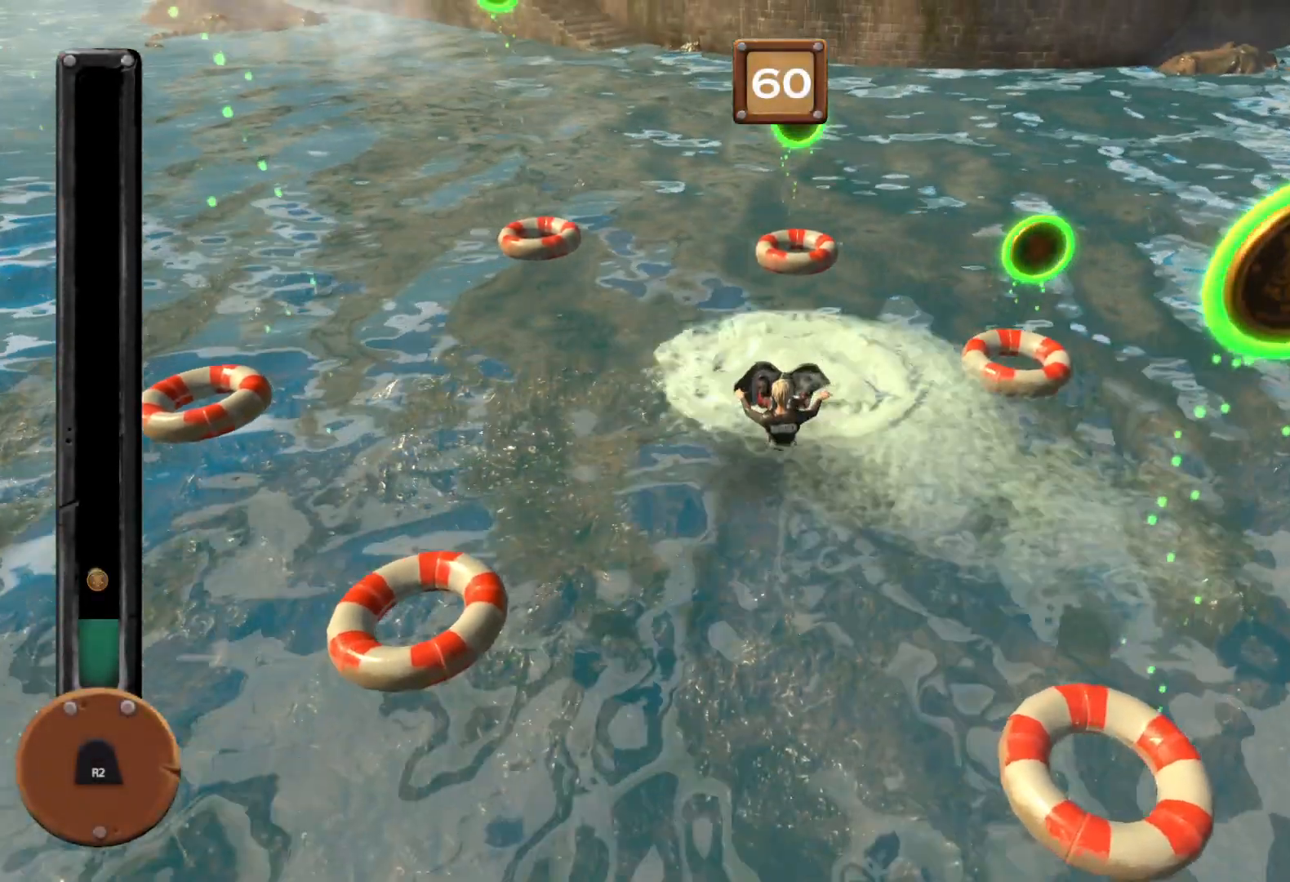
{"buttons": ["R1"], "right_stick": "center", "events": []}
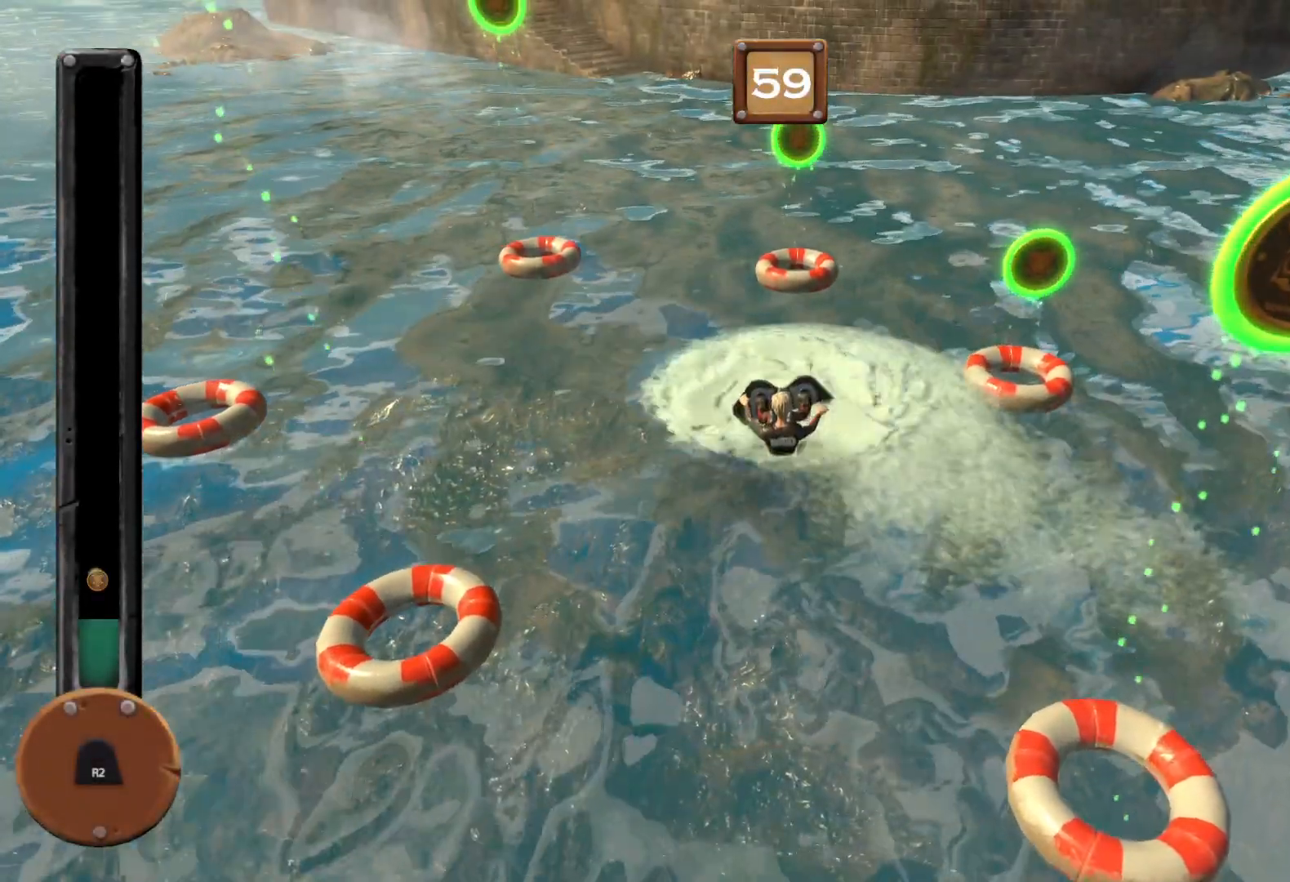
{"buttons": ["R1"], "right_stick": "center", "events": []}
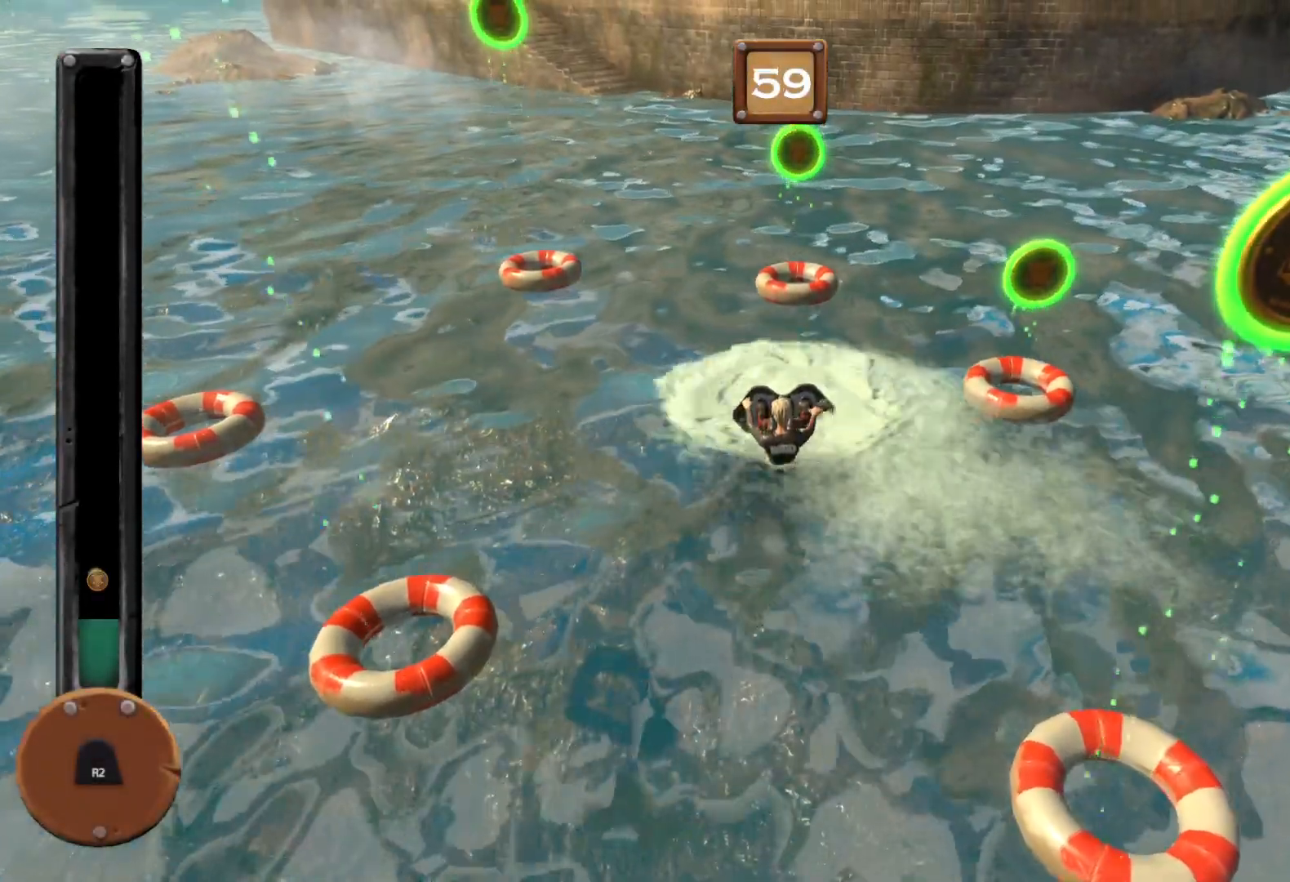
{"buttons": ["R1"], "right_stick": "center", "events": []}
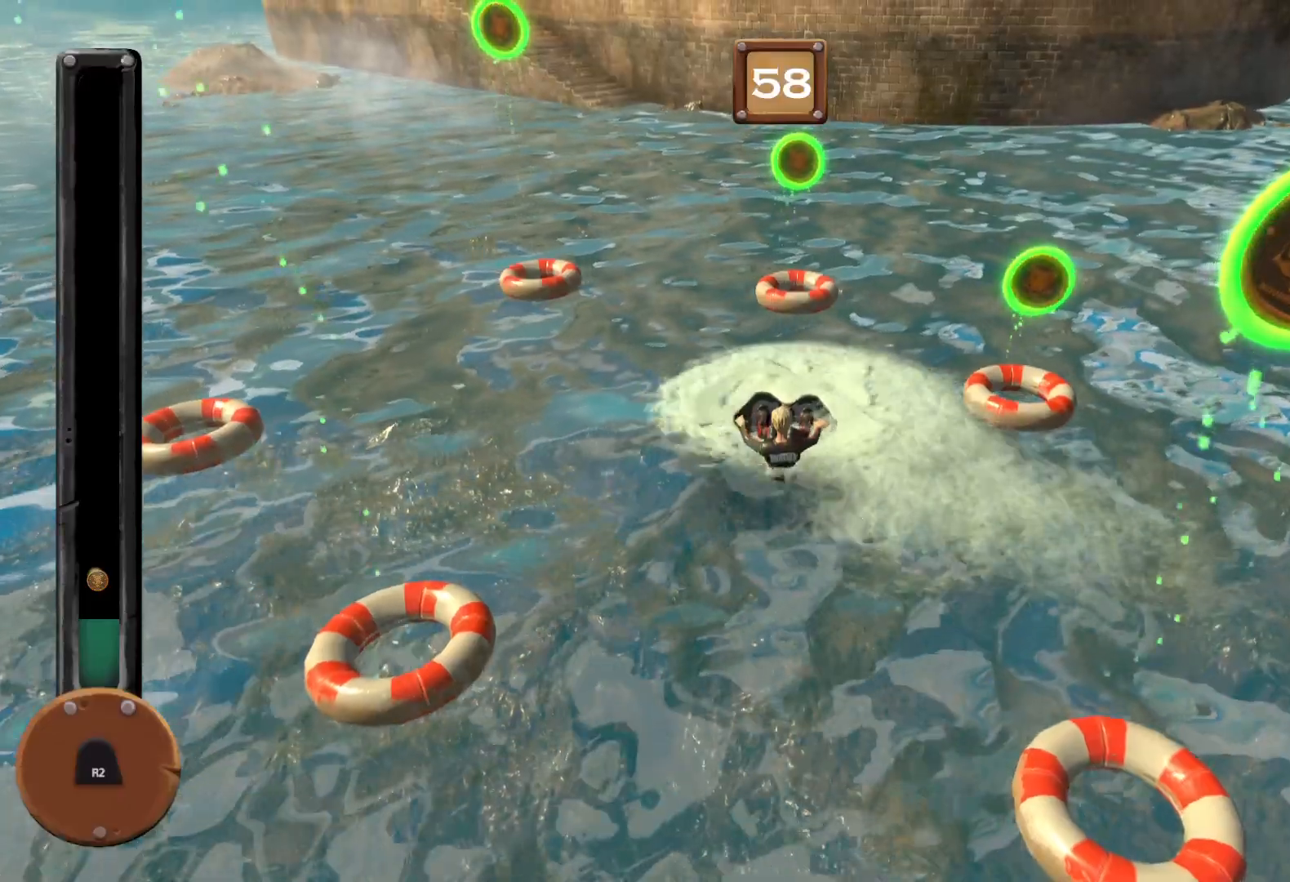
{"buttons": ["R1"], "right_stick": "center", "events": []}
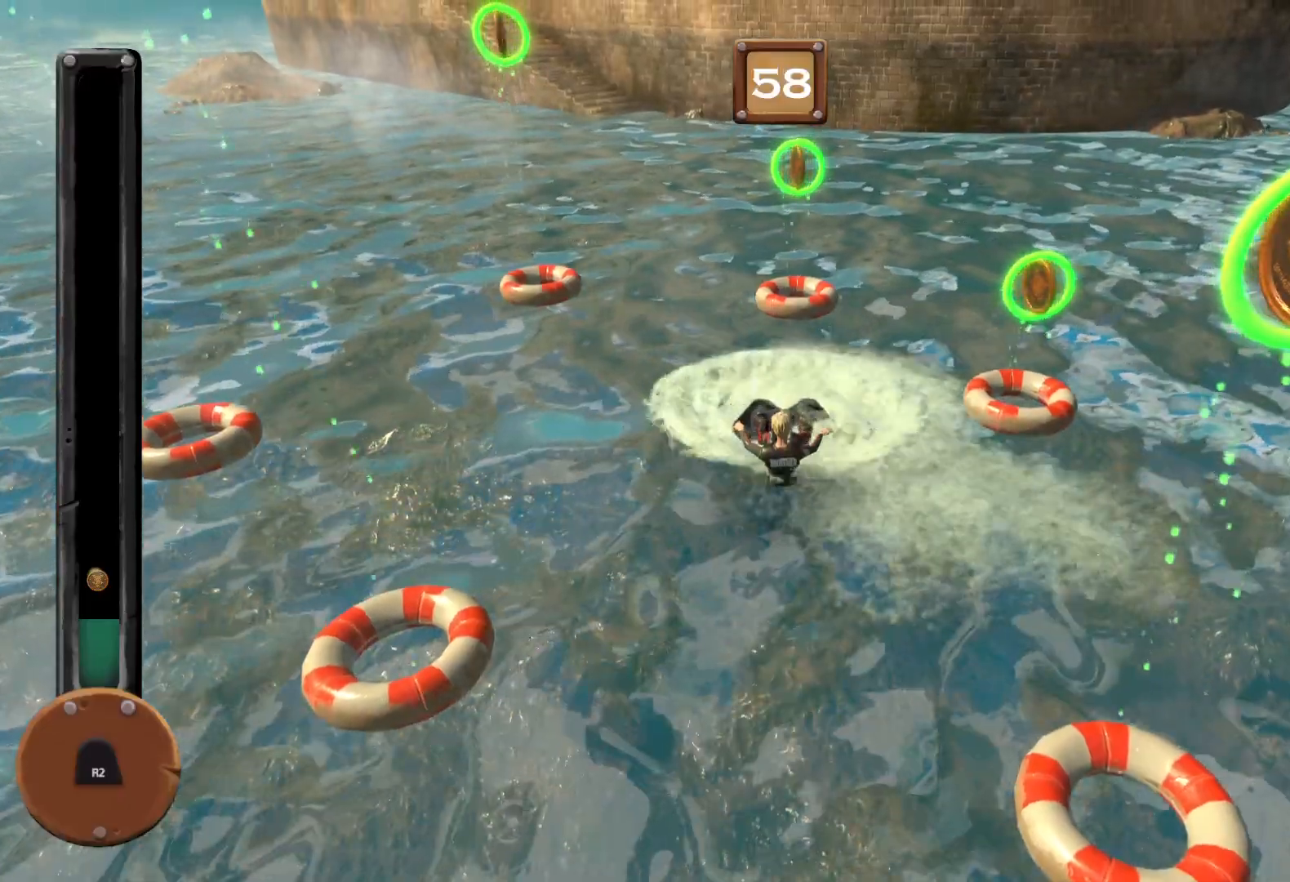
{"buttons": ["R1"], "right_stick": "center", "events": []}
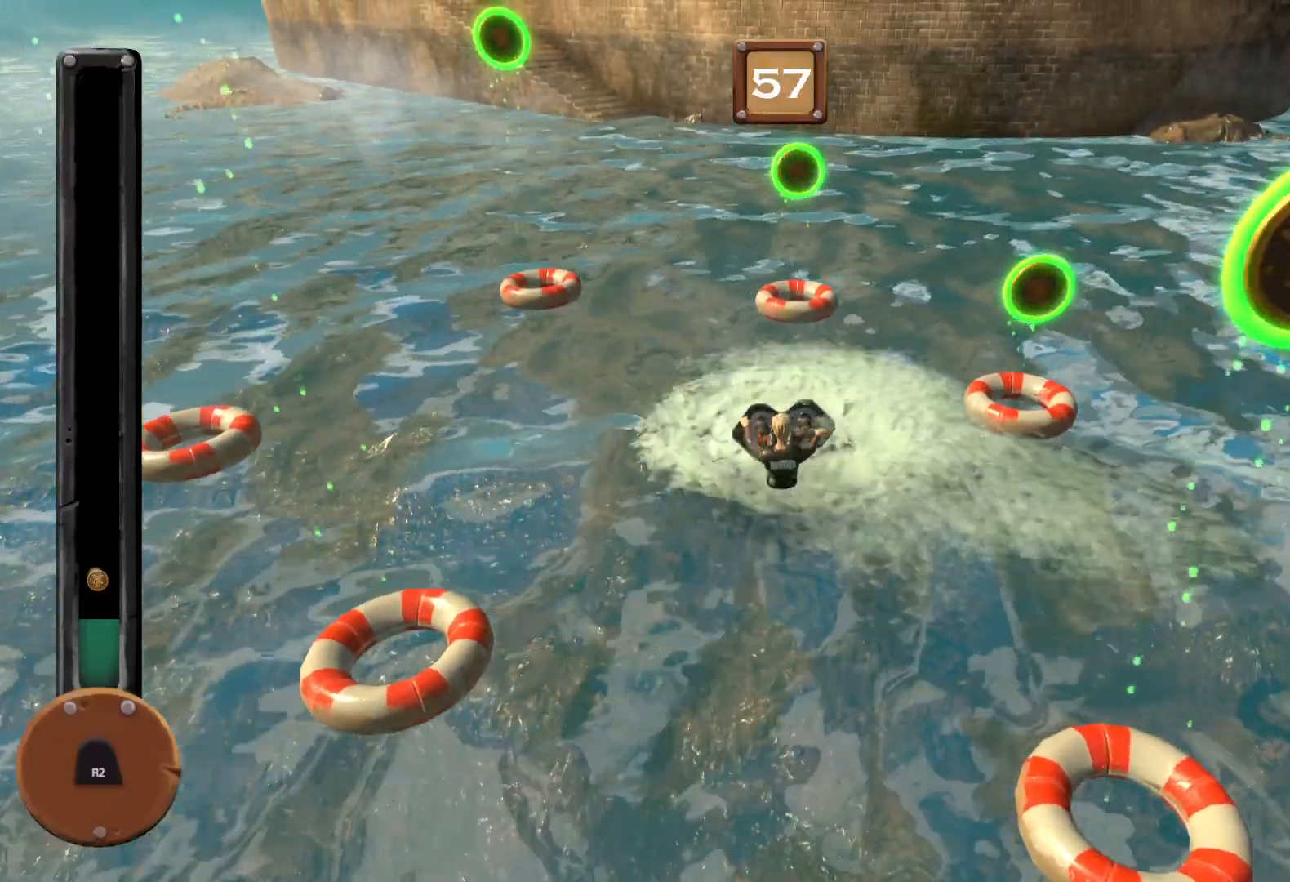
{"buttons": ["R1"], "right_stick": "center", "events": []}
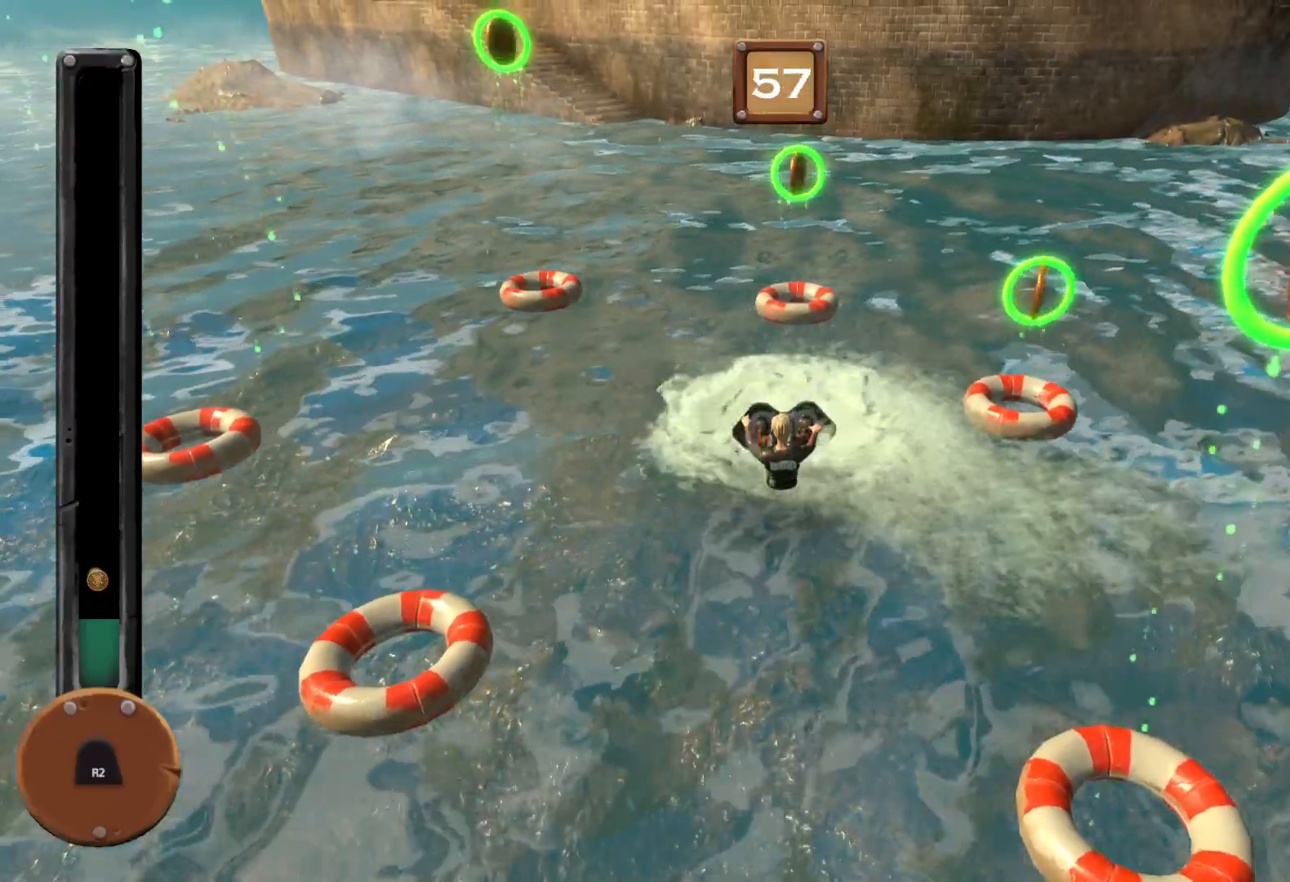
{"buttons": ["R1"], "right_stick": "center", "events": []}
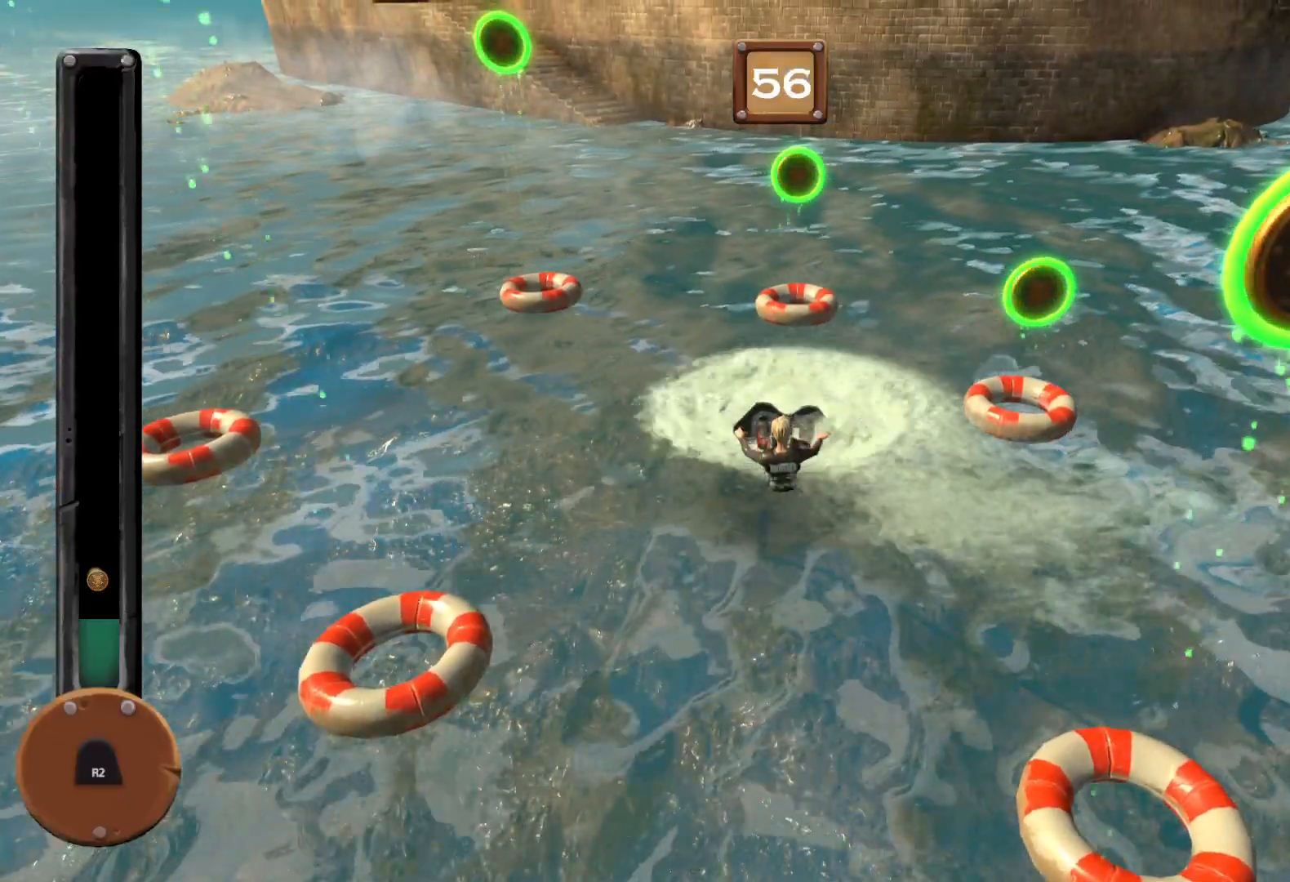
{"buttons": ["R1"], "right_stick": "center", "events": []}
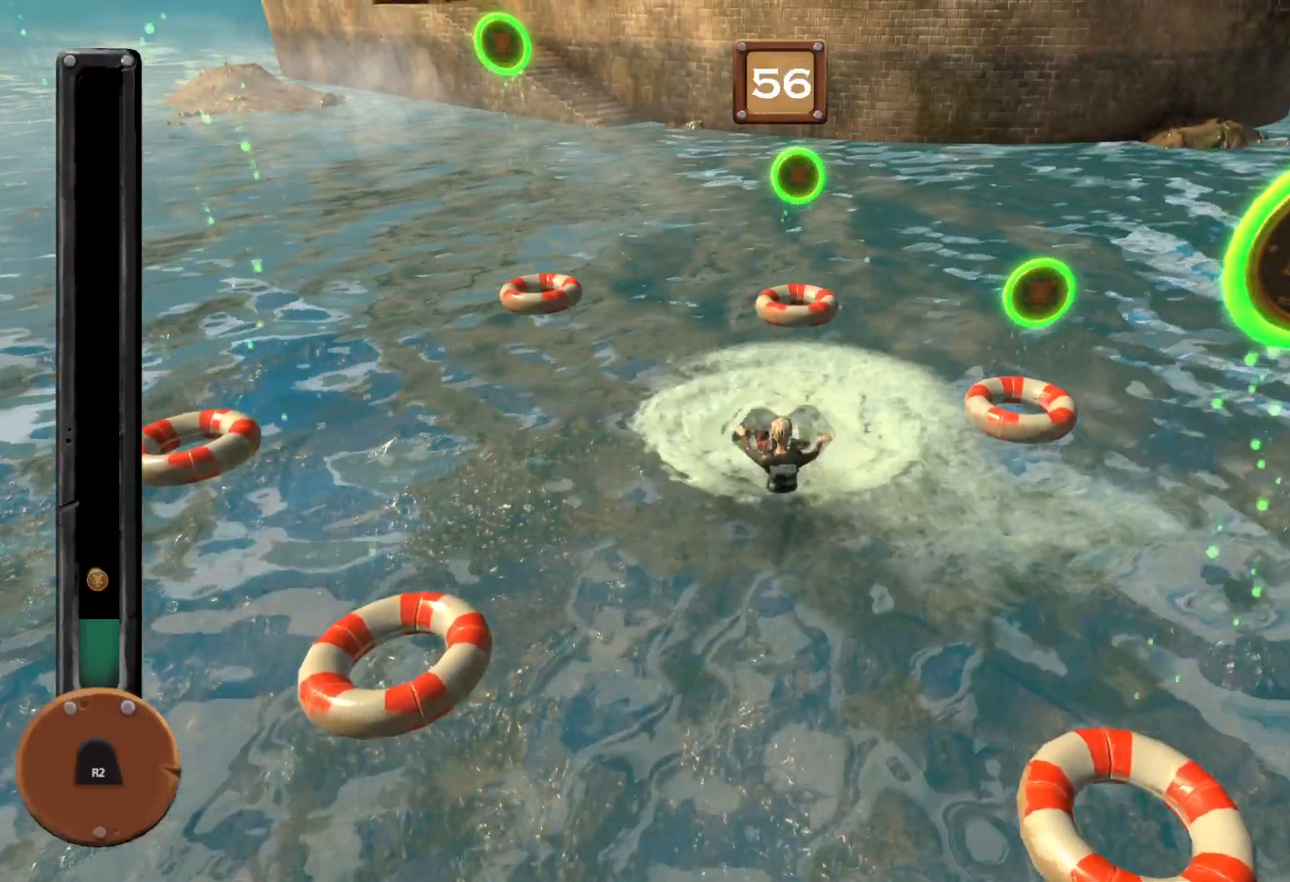
{"buttons": ["R1"], "right_stick": "center", "events": []}
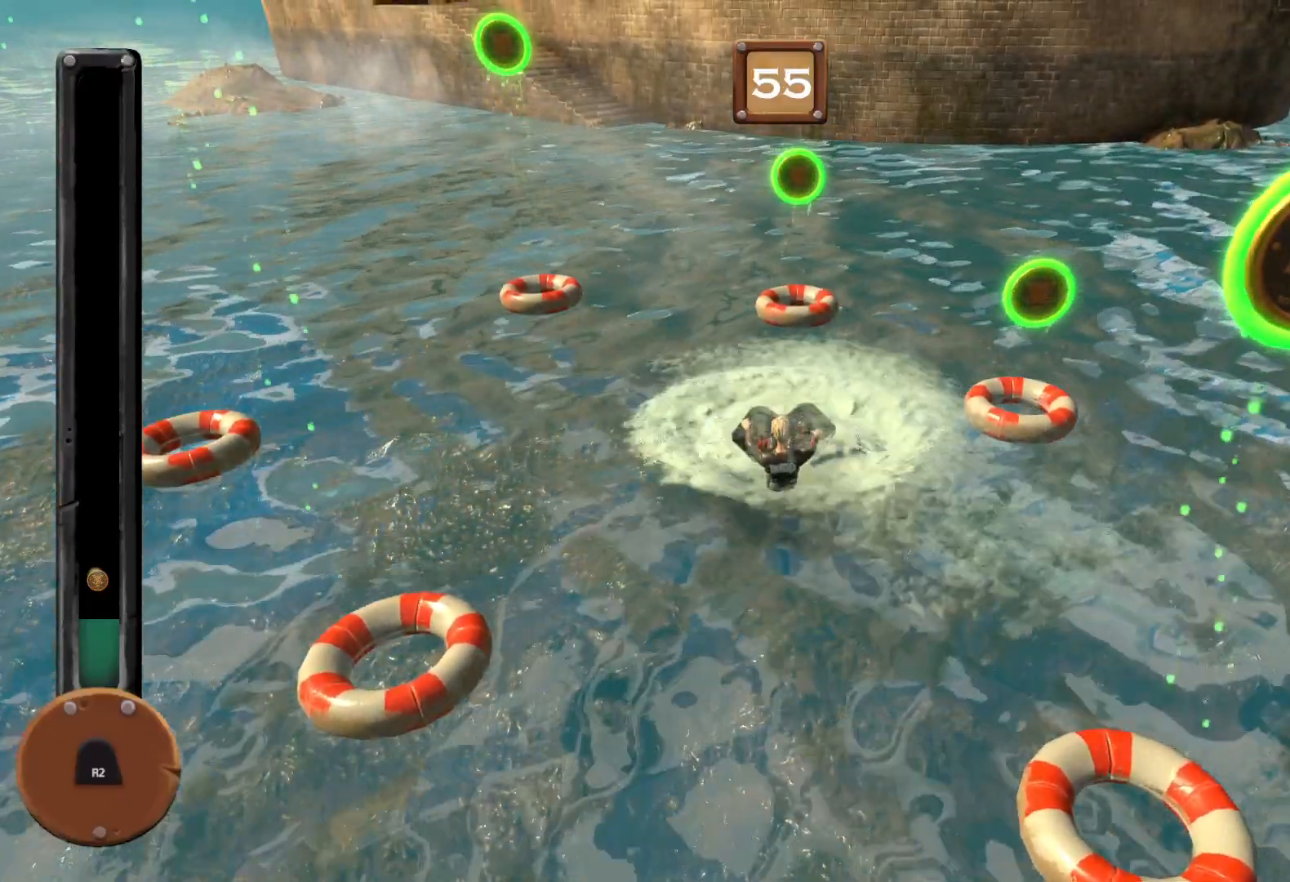
{"buttons": ["R1"], "right_stick": "center", "events": []}
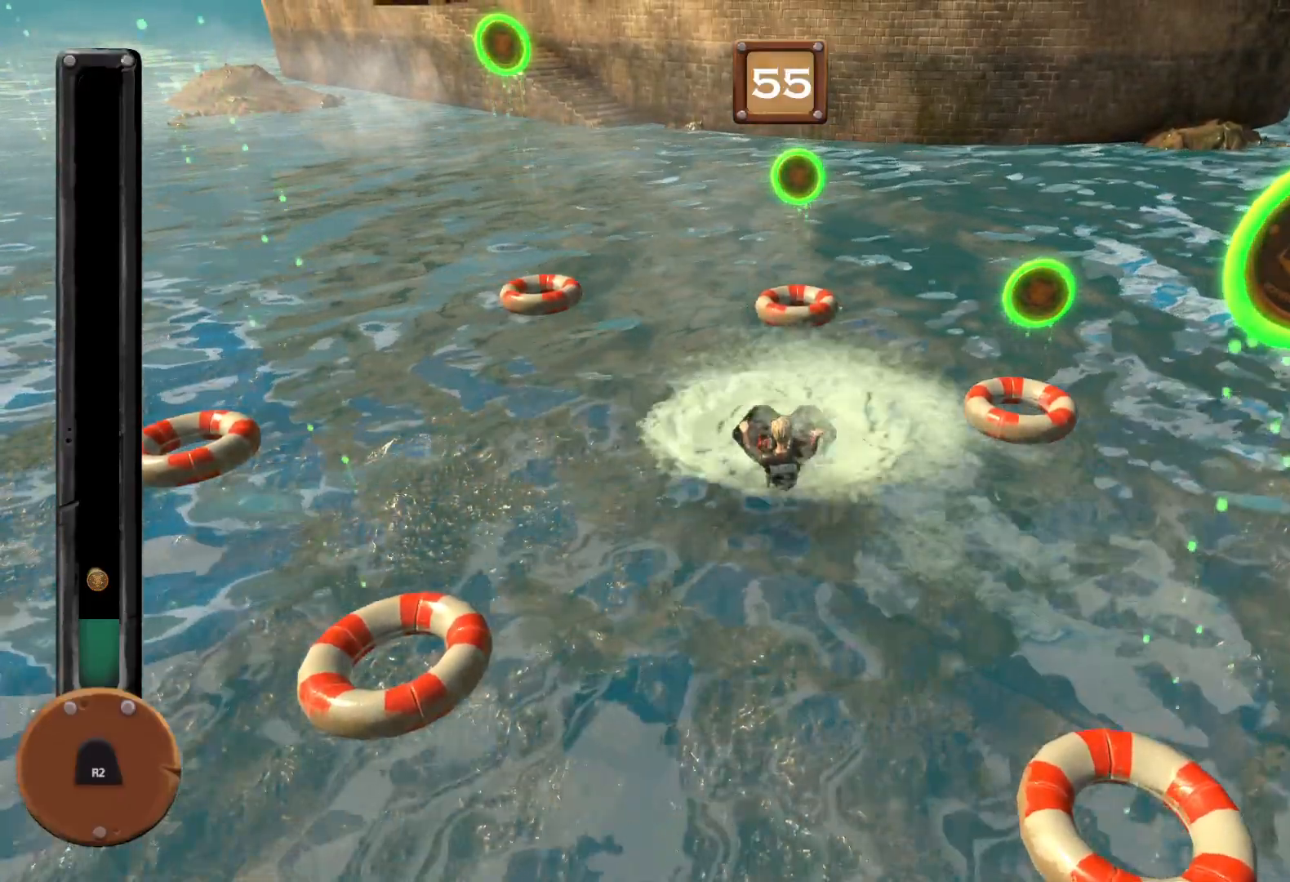
{"buttons": ["R1"], "right_stick": "center", "events": []}
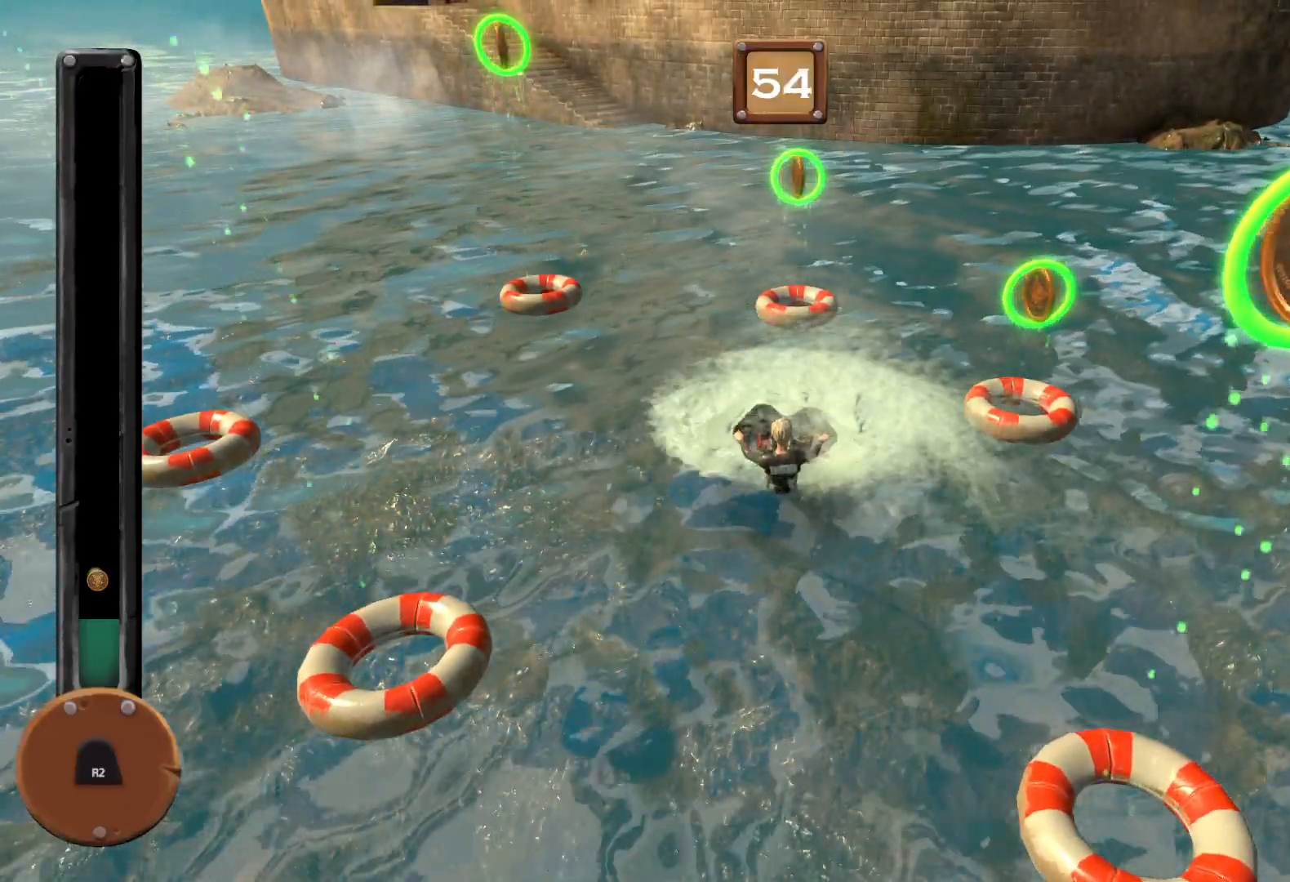
{"buttons": ["R1"], "right_stick": "center", "events": []}
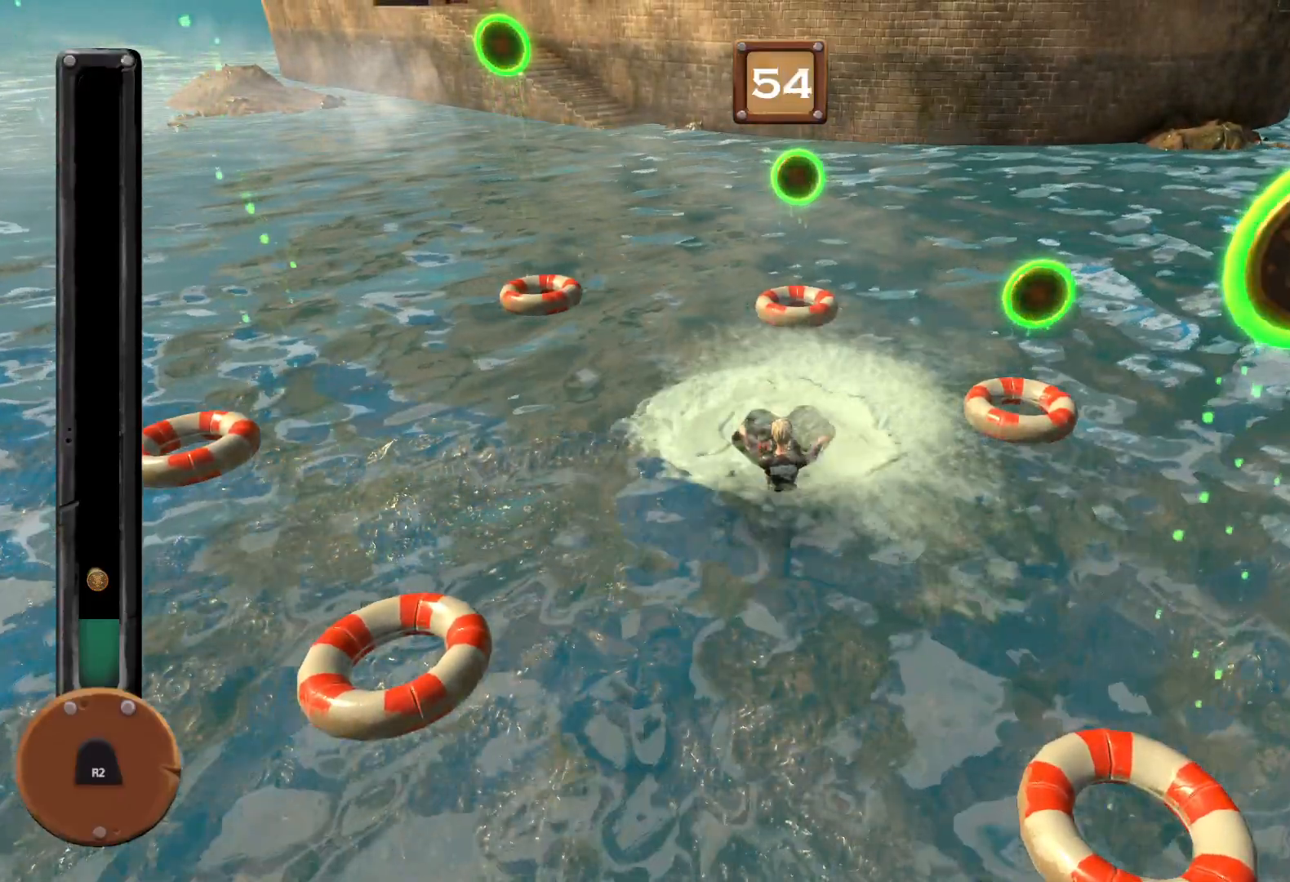
{"buttons": ["R1"], "right_stick": "center", "events": []}
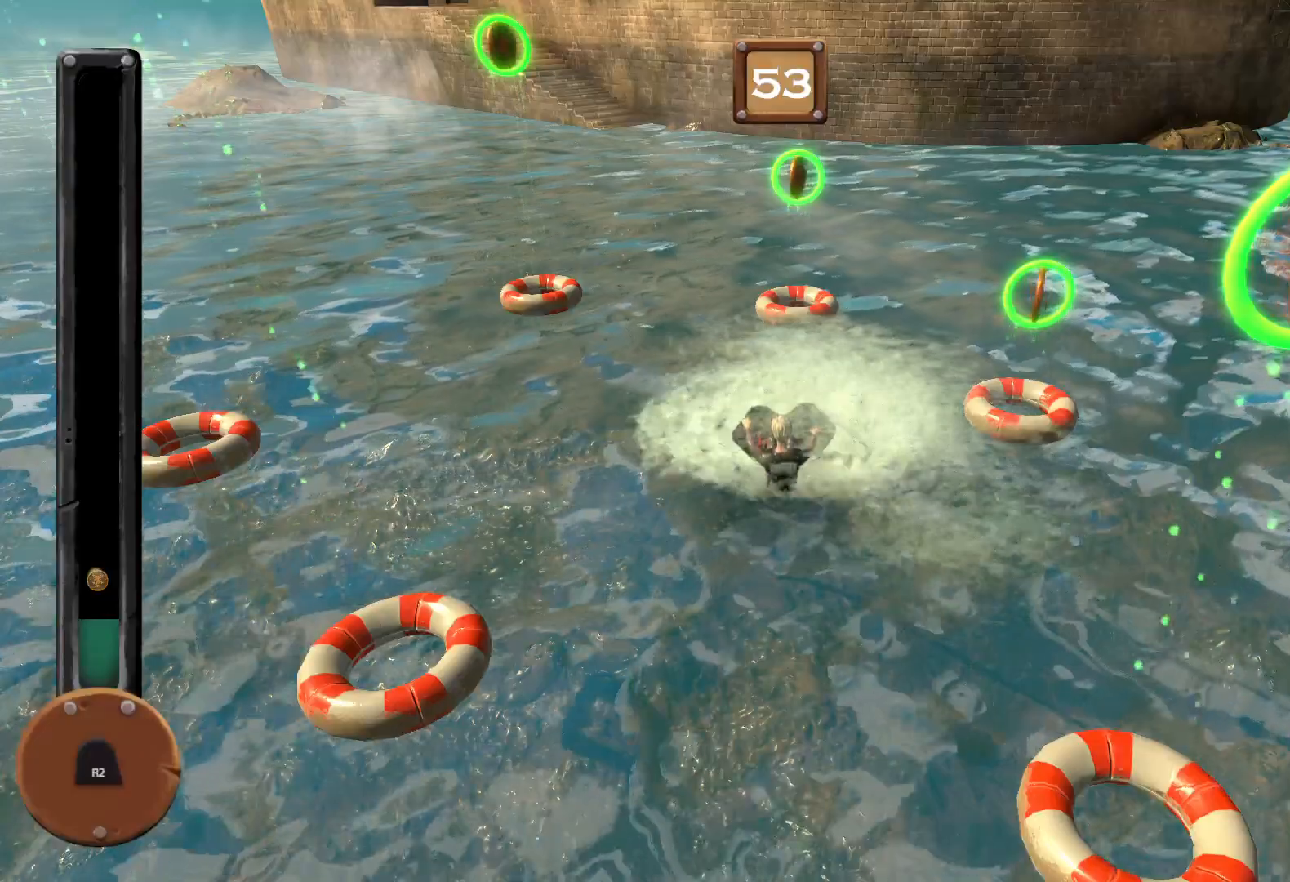
{"buttons": ["R1"], "right_stick": "center", "events": []}
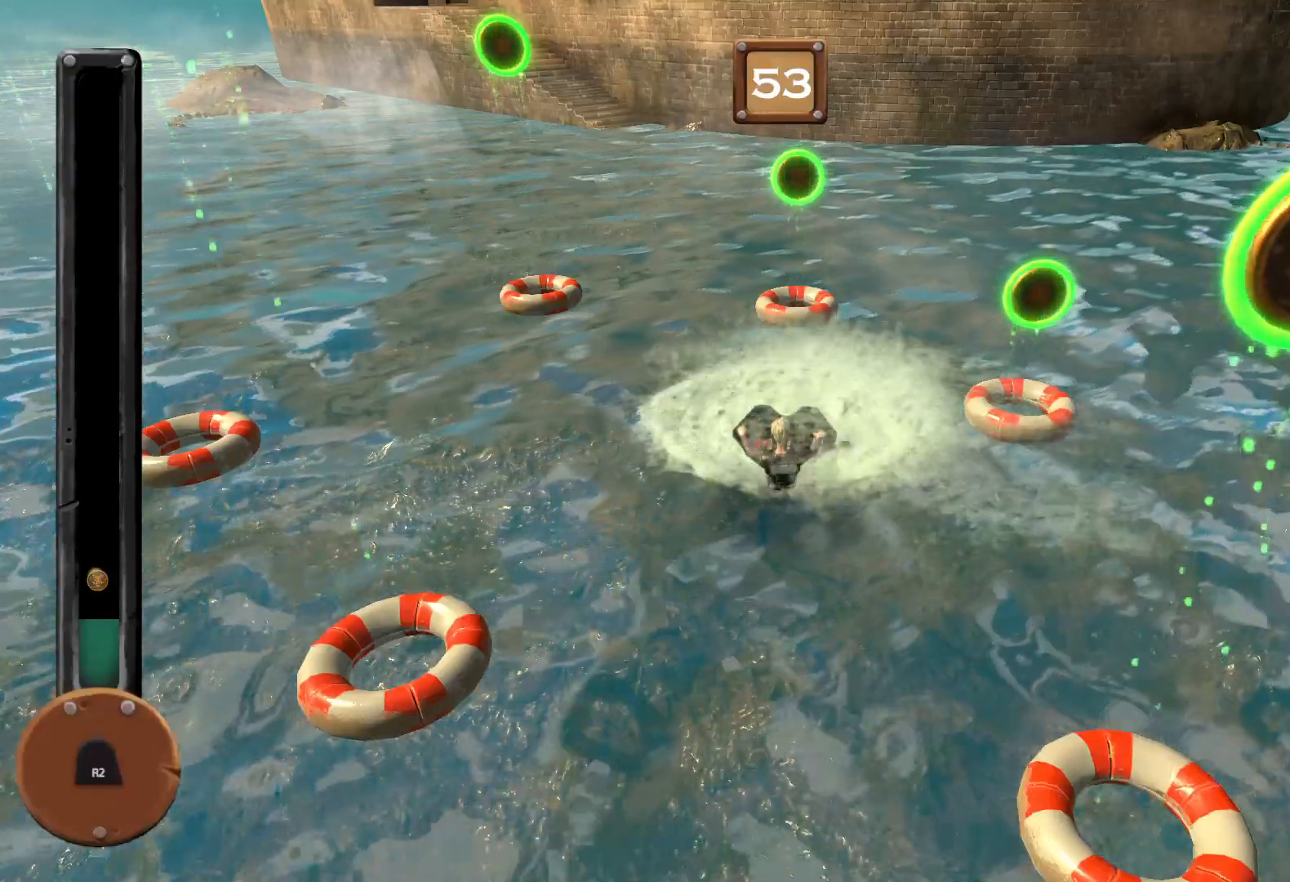
{"buttons": ["R1"], "right_stick": "center", "events": []}
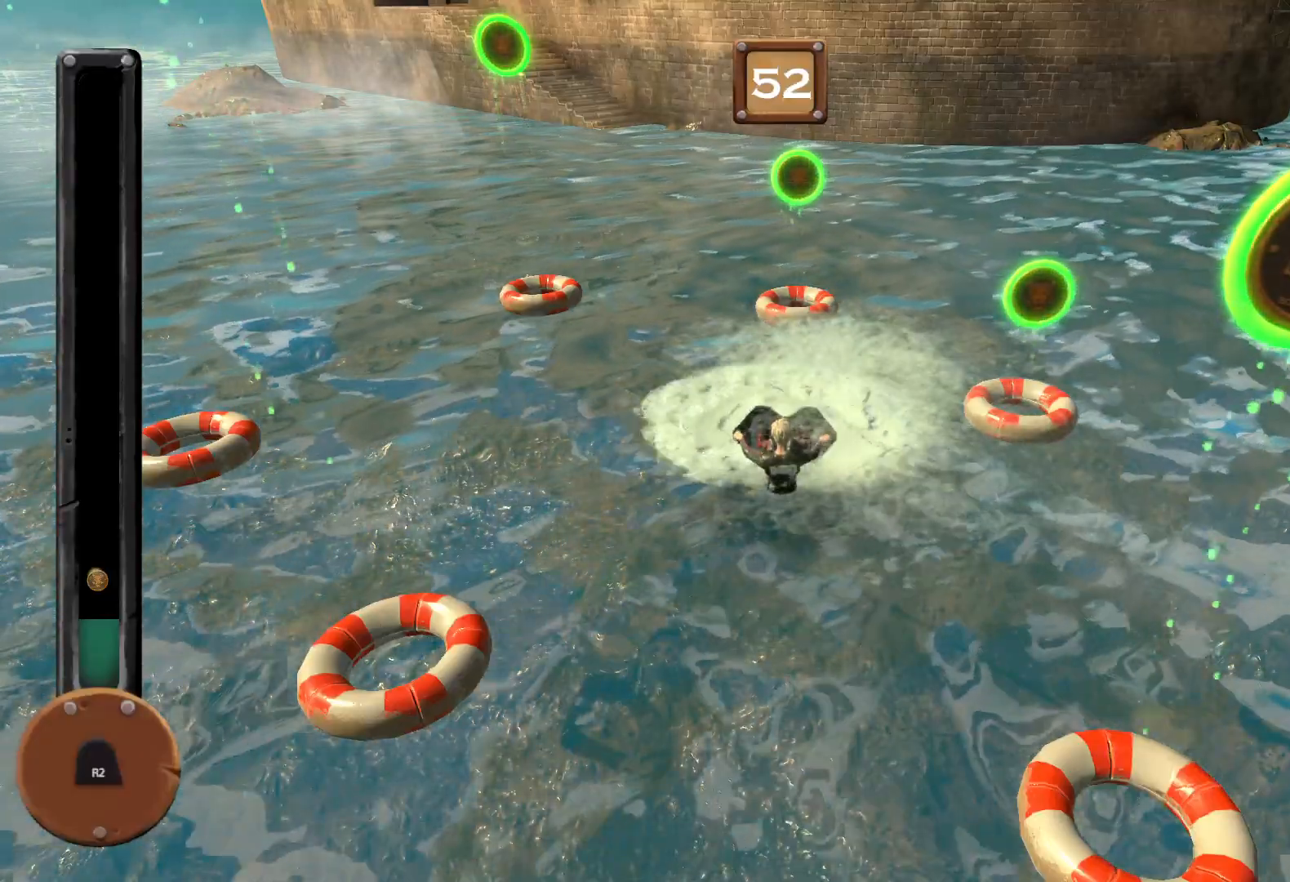
{"buttons": ["R1"], "right_stick": "center", "events": []}
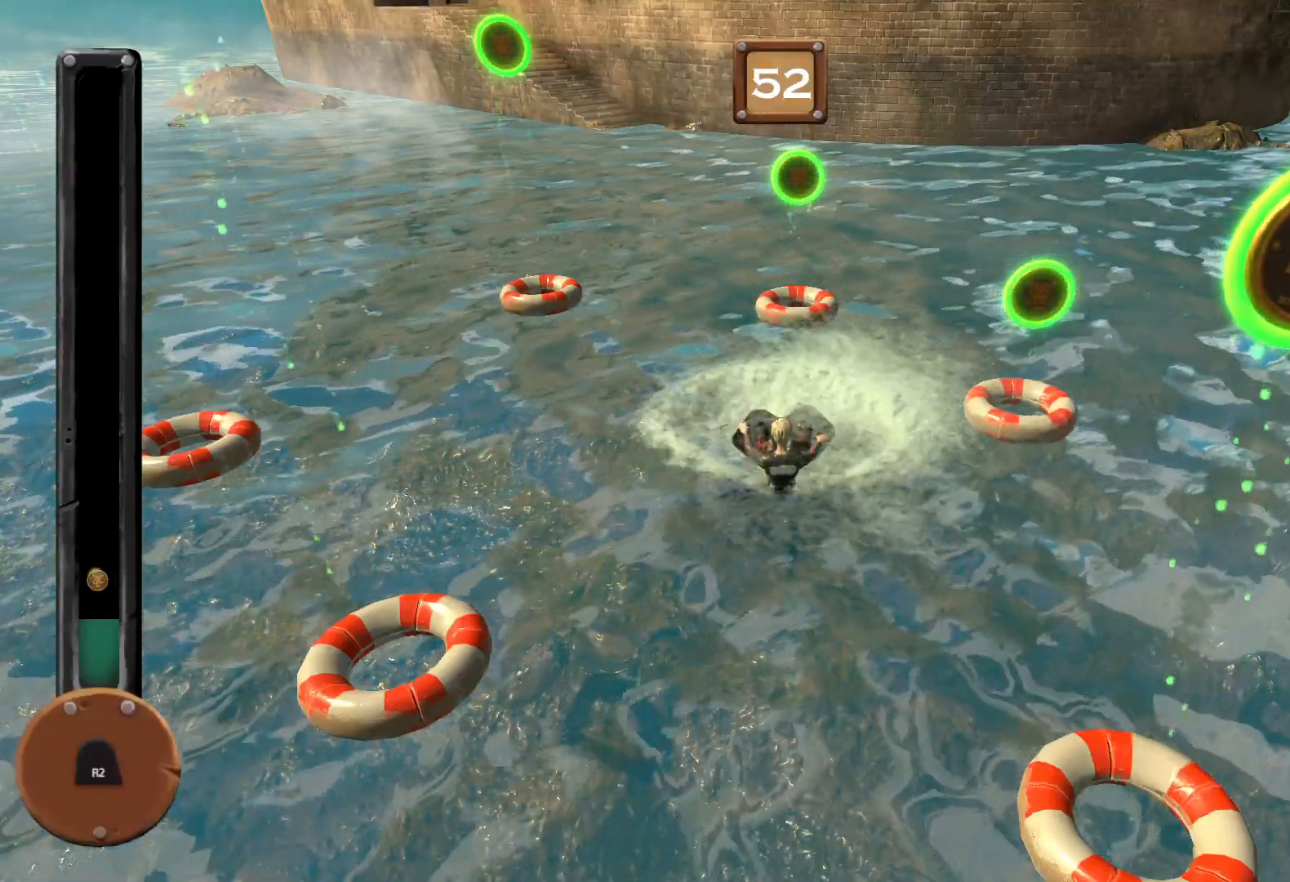
{"buttons": ["R1"], "right_stick": "center", "events": []}
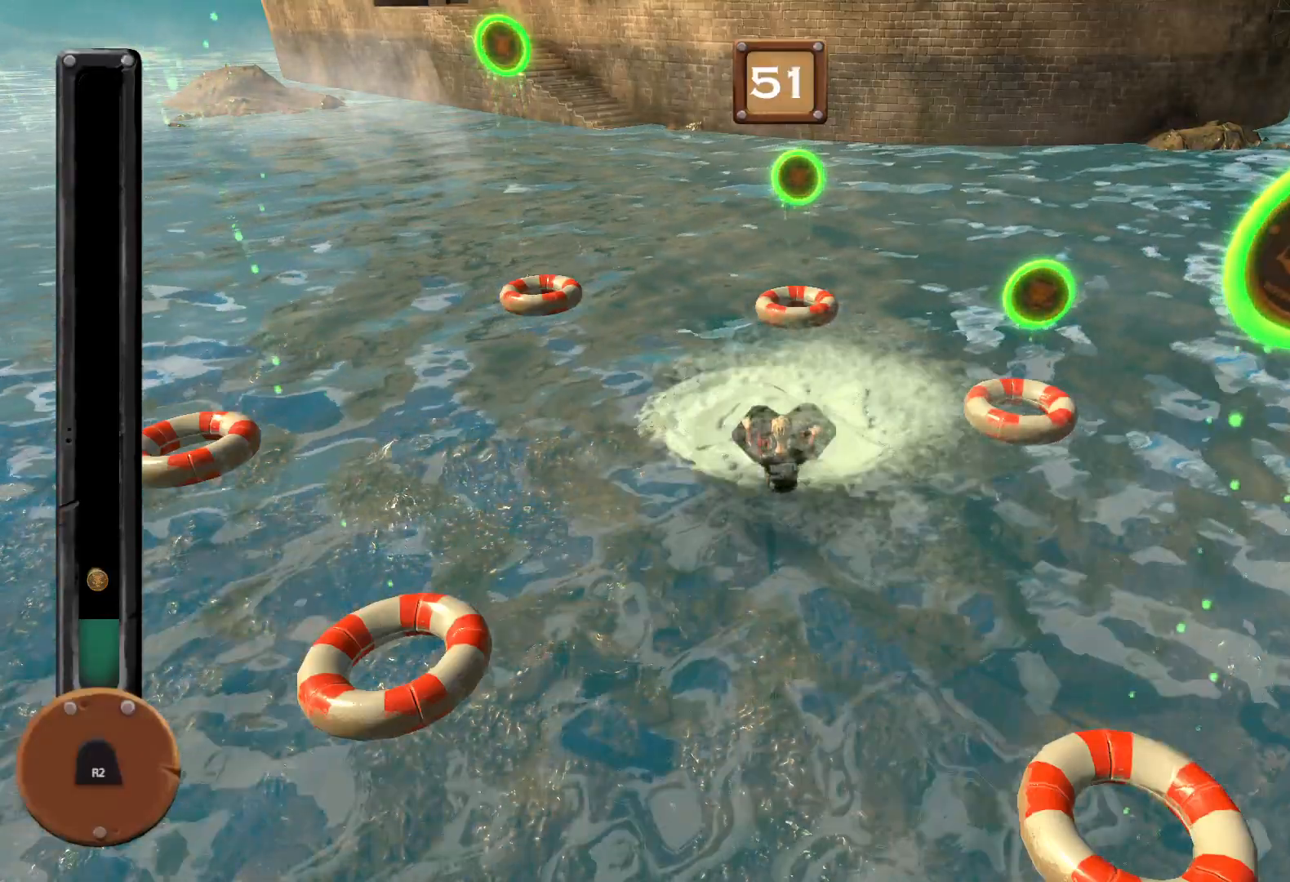
{"buttons": ["R1"], "right_stick": "center", "events": []}
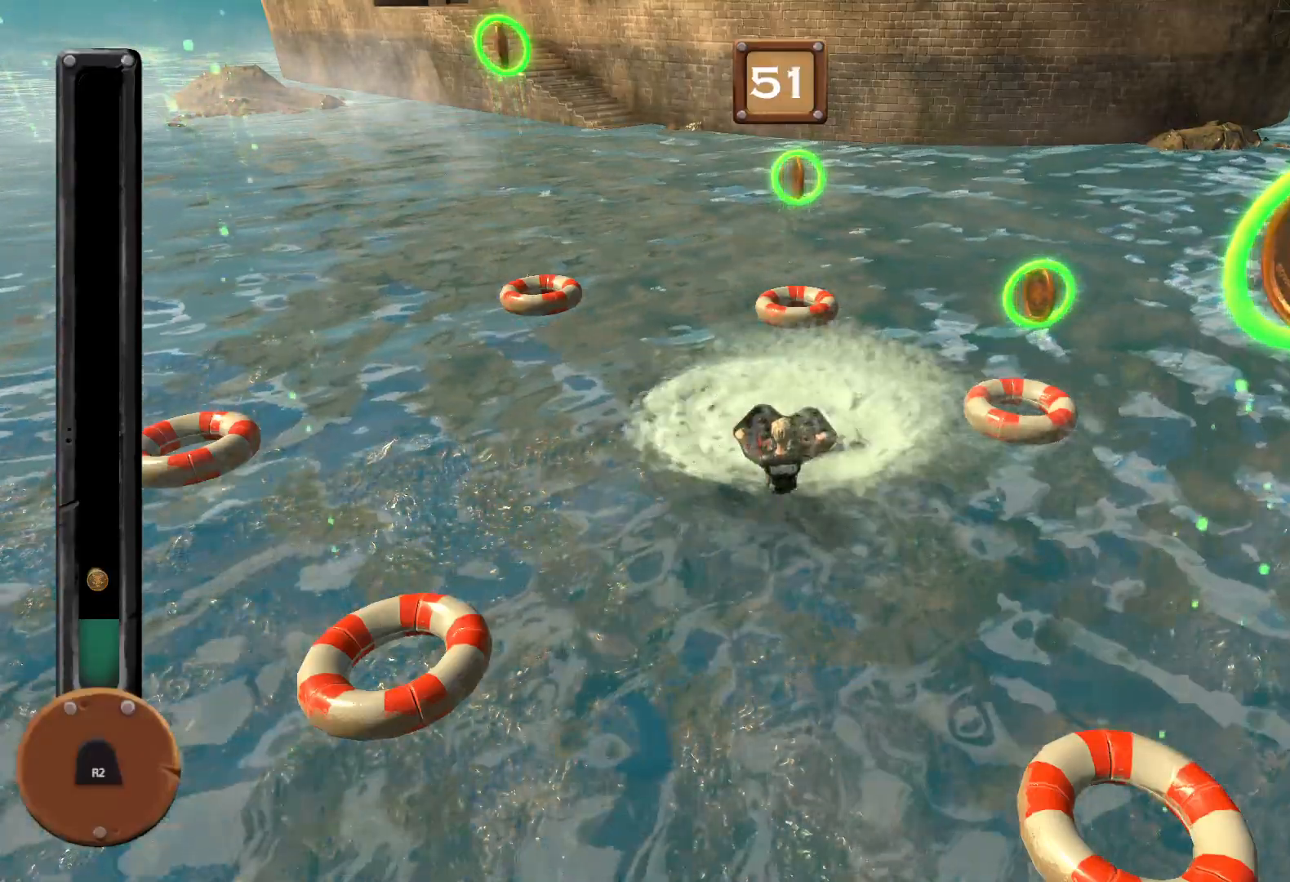
{"buttons": ["R1"], "right_stick": "center", "events": []}
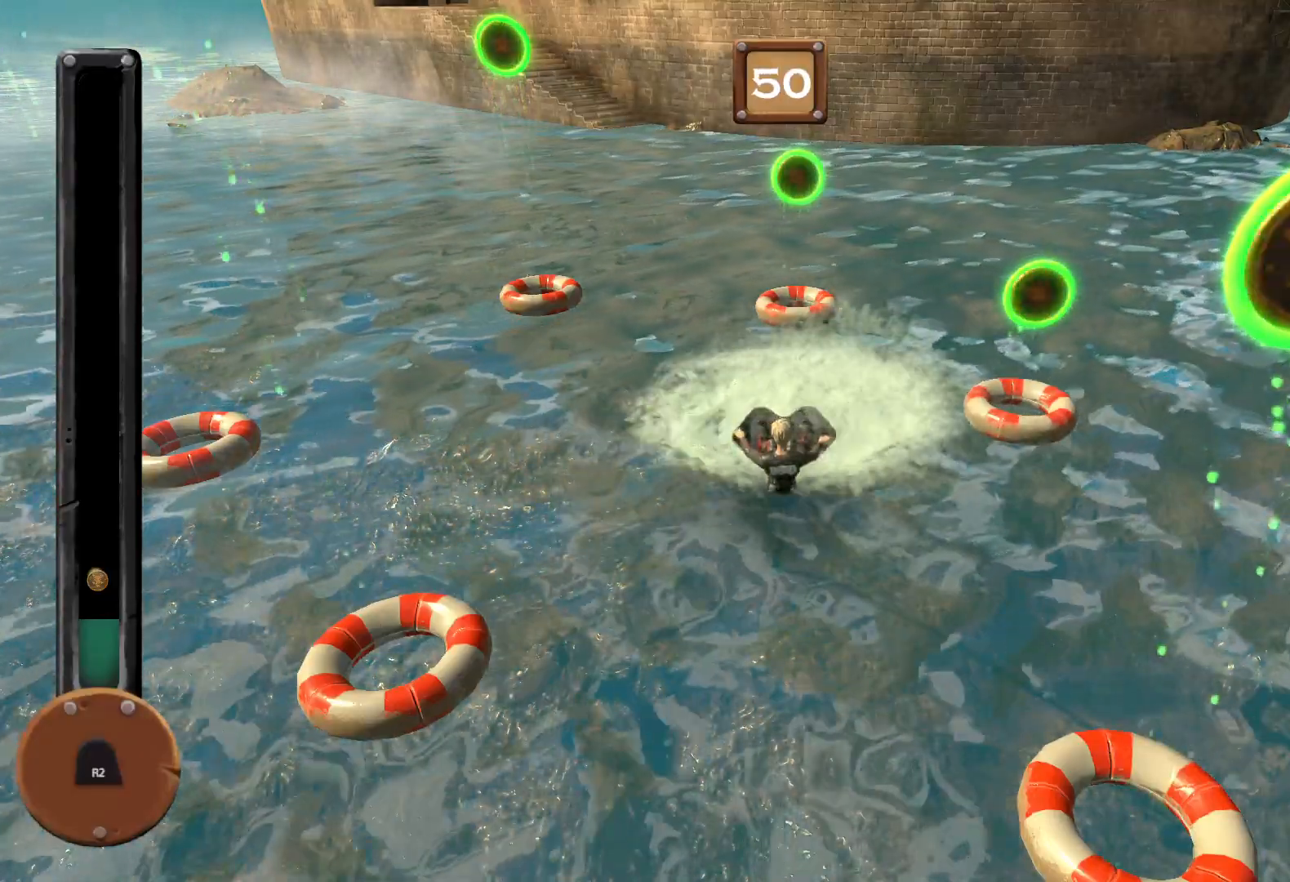
{"buttons": ["R1"], "right_stick": "center", "events": []}
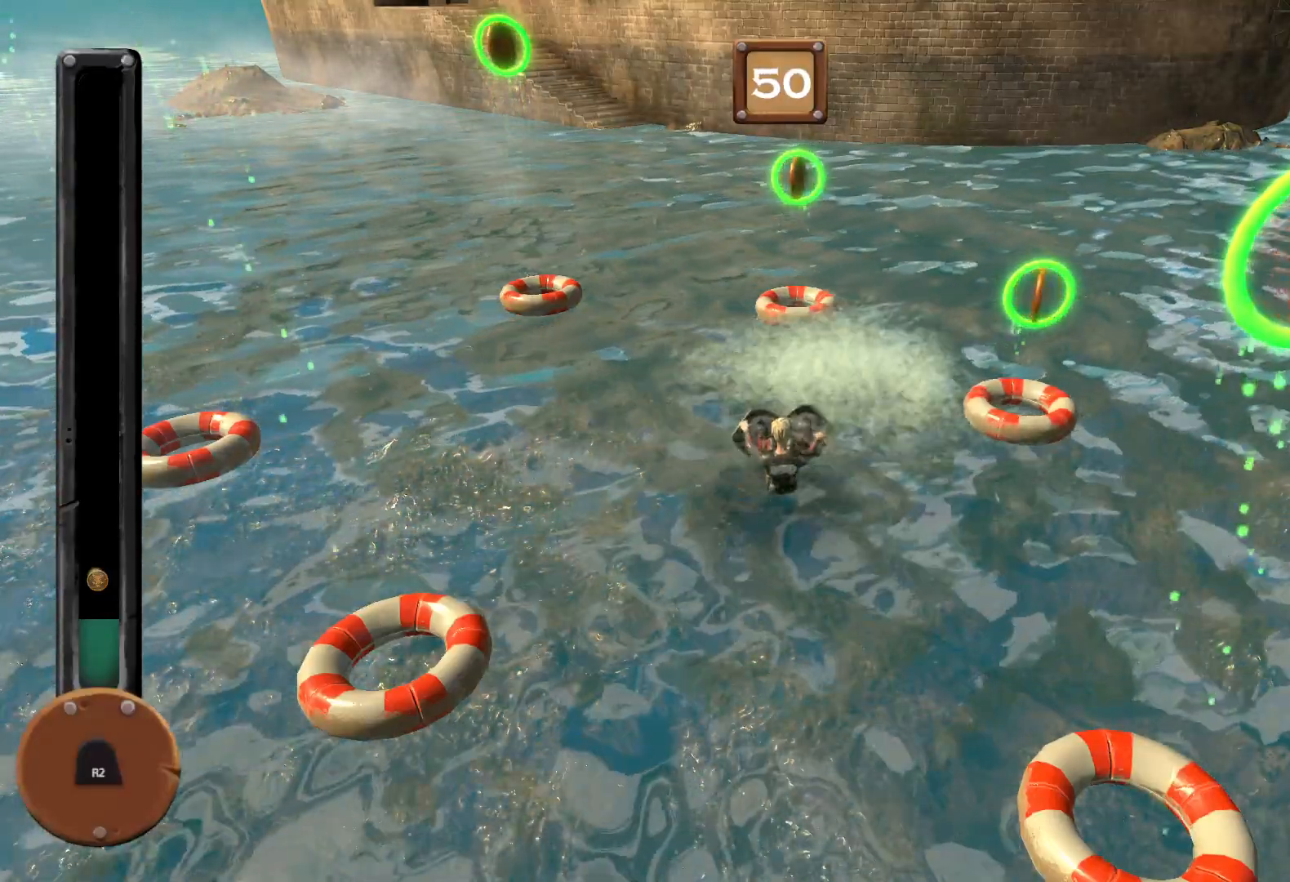
{"buttons": ["R1"], "right_stick": "center", "events": []}
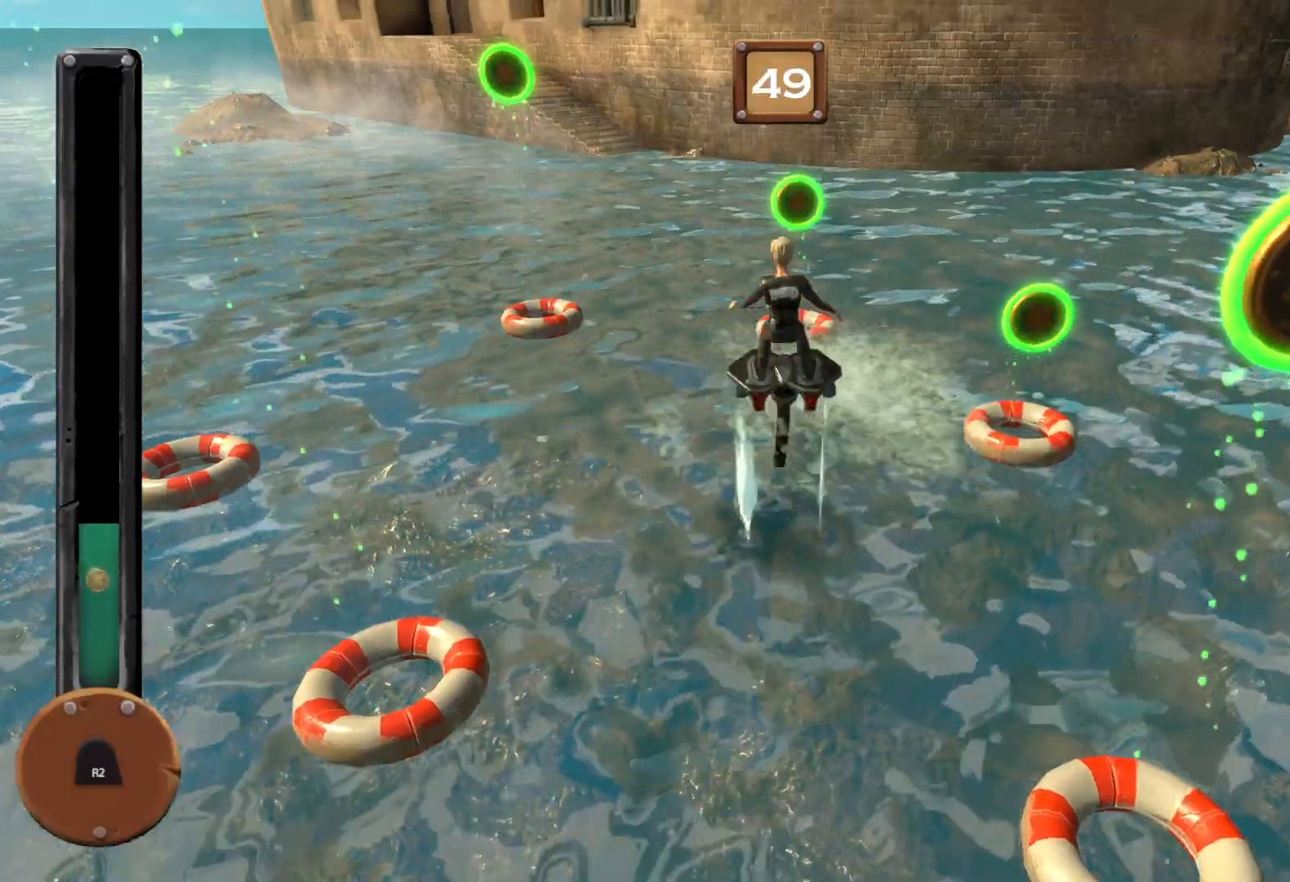
{"buttons": ["R1"], "right_stick": "center", "events": []}
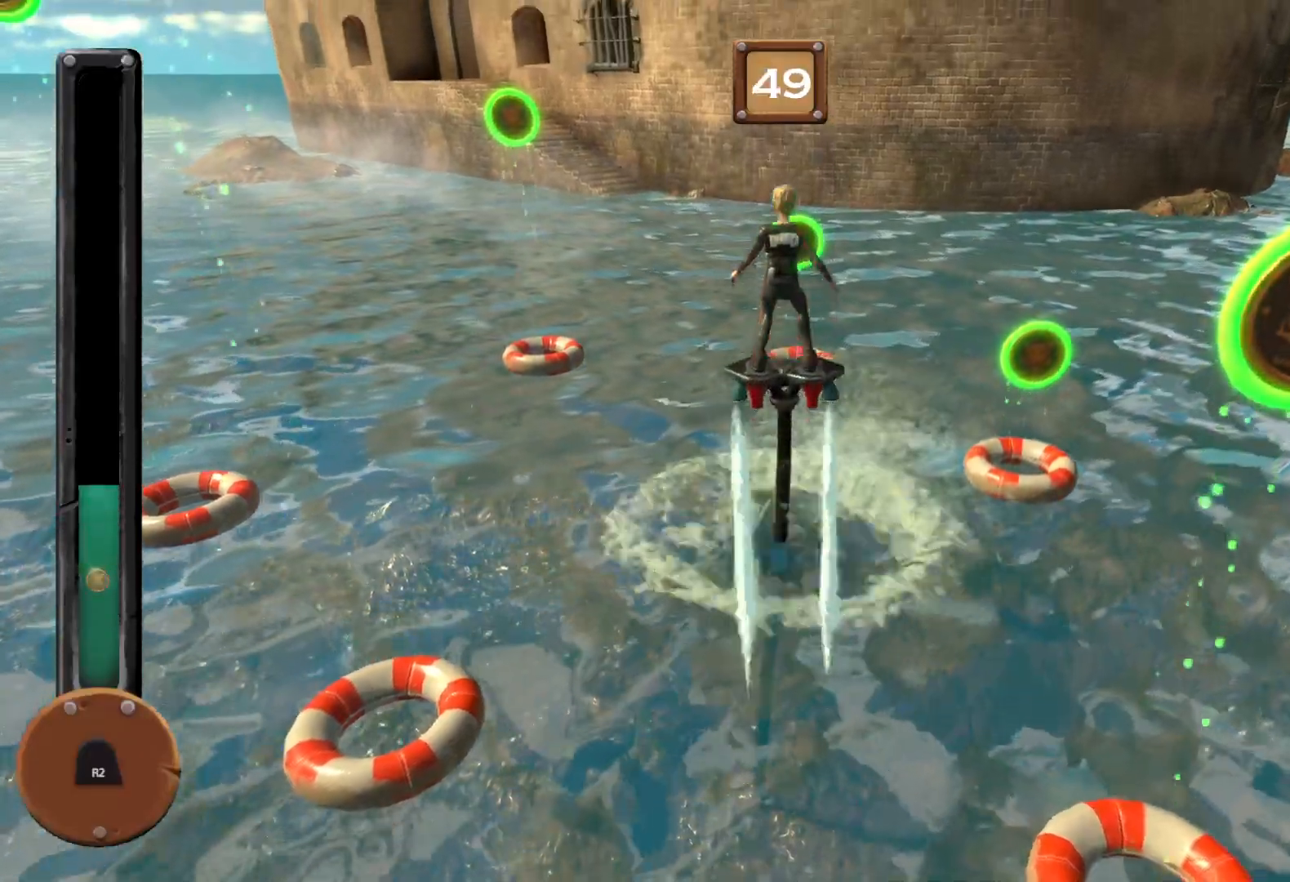
{"buttons": ["R1"], "right_stick": "center", "events": []}
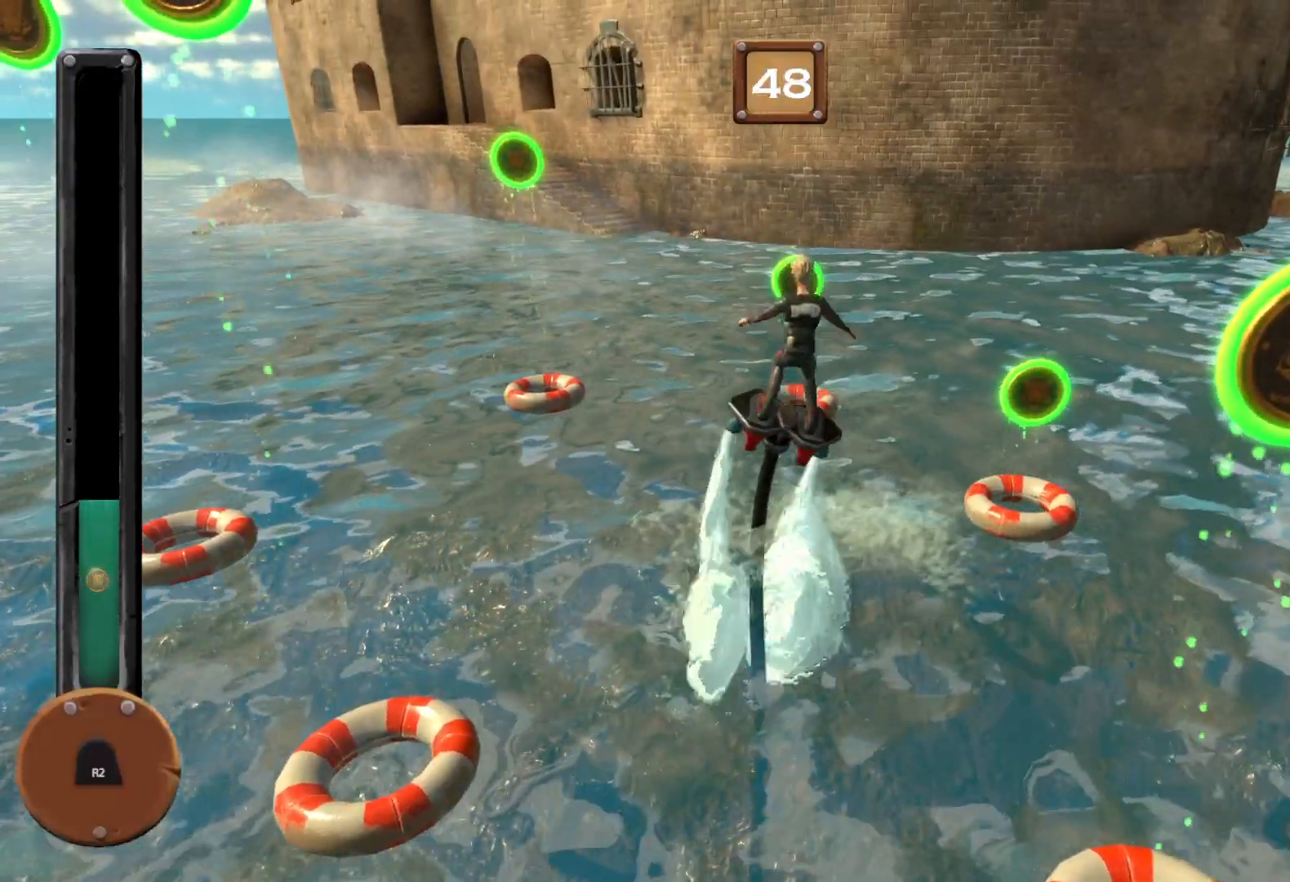
{"buttons": ["R1"], "right_stick": "center", "events": []}
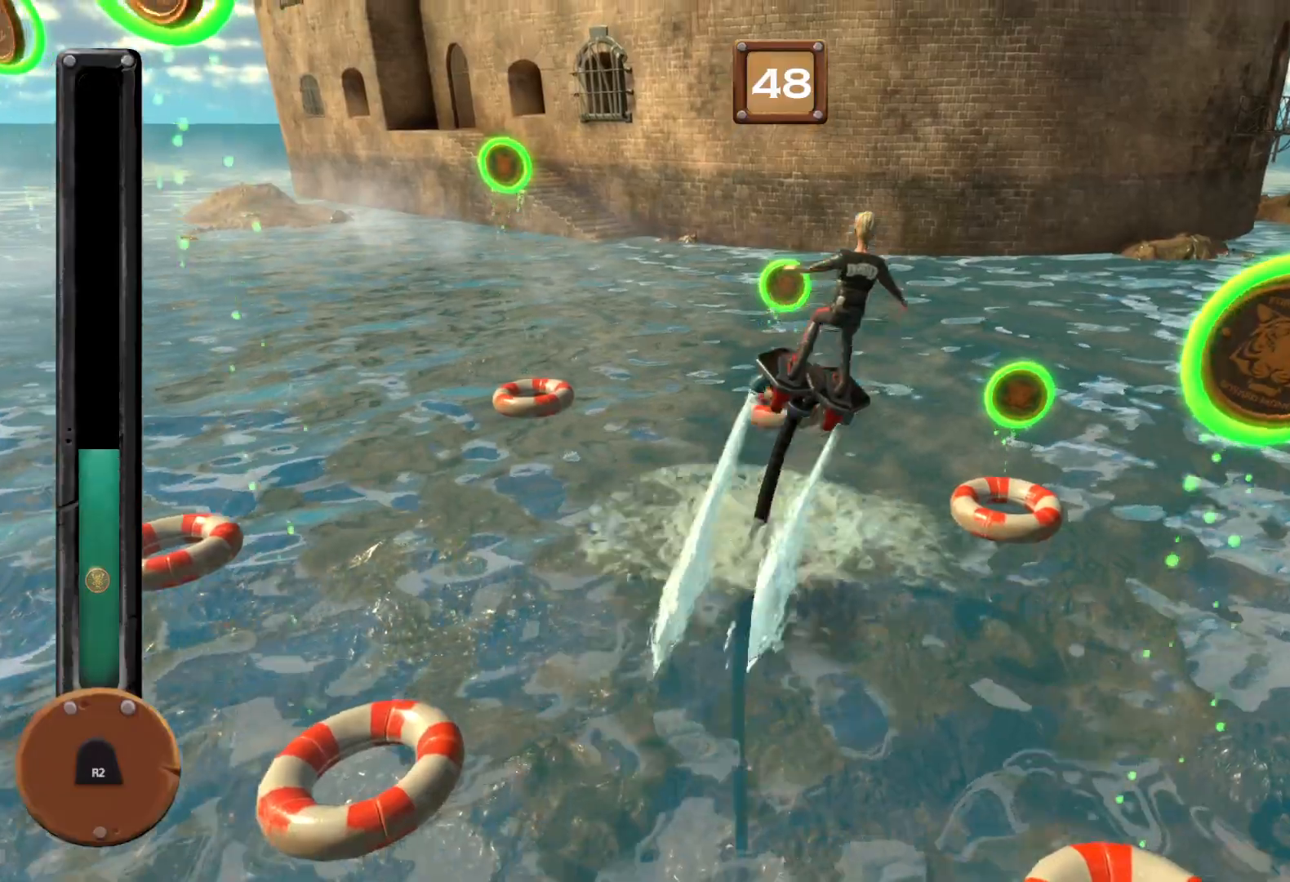
{"buttons": ["R1"], "right_stick": "center", "events": []}
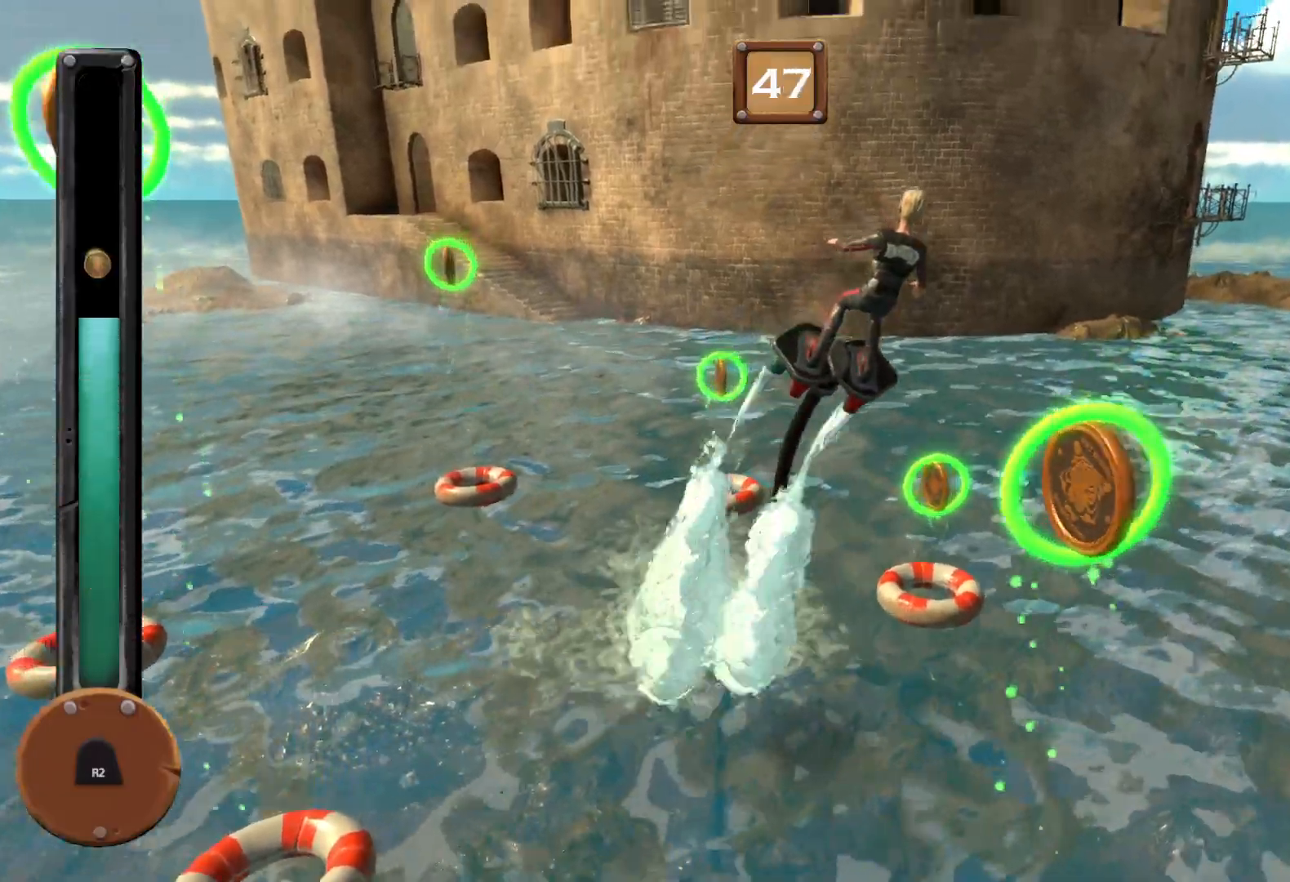
{"buttons": ["R1"], "right_stick": "center", "events": []}
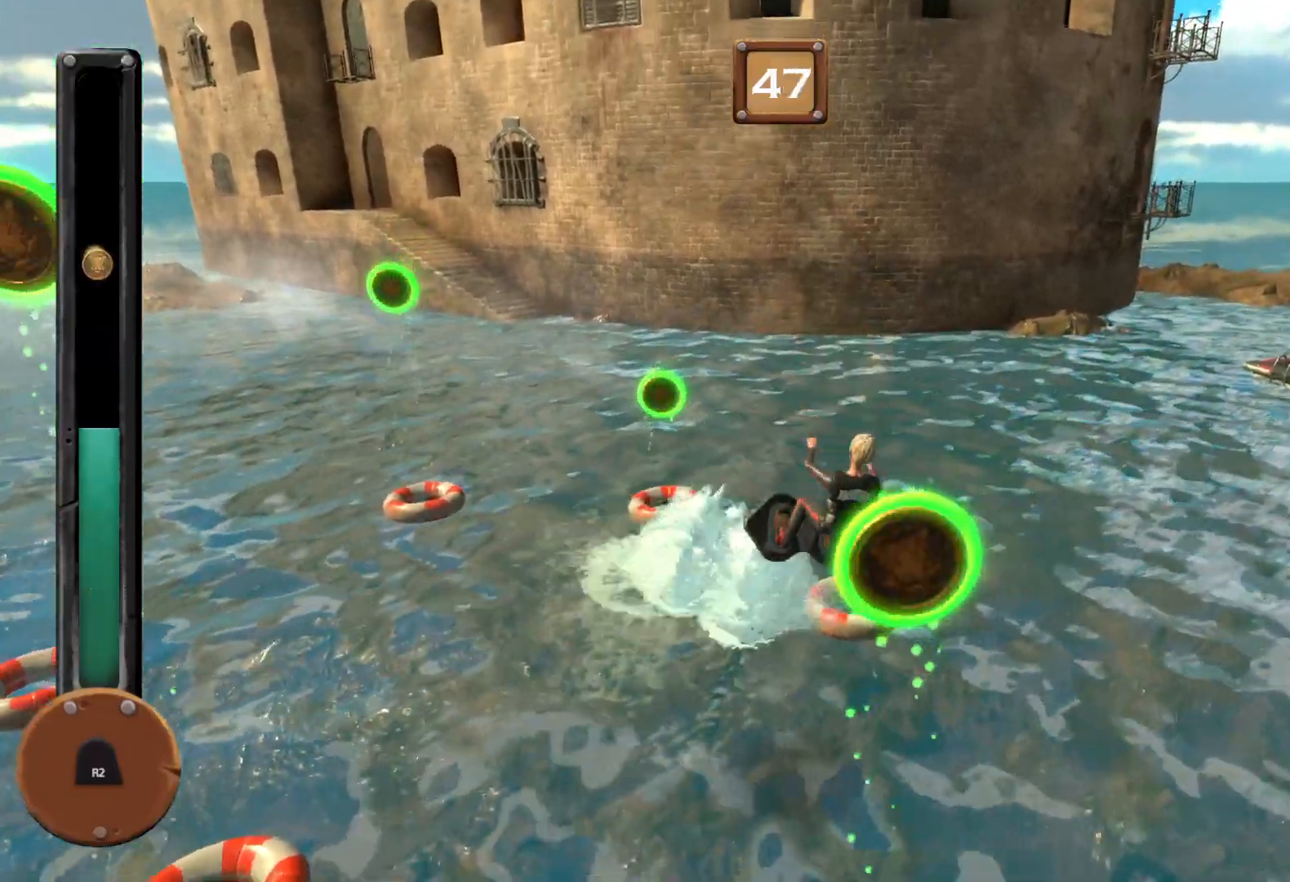
{"buttons": ["R1"], "right_stick": "center", "events": []}
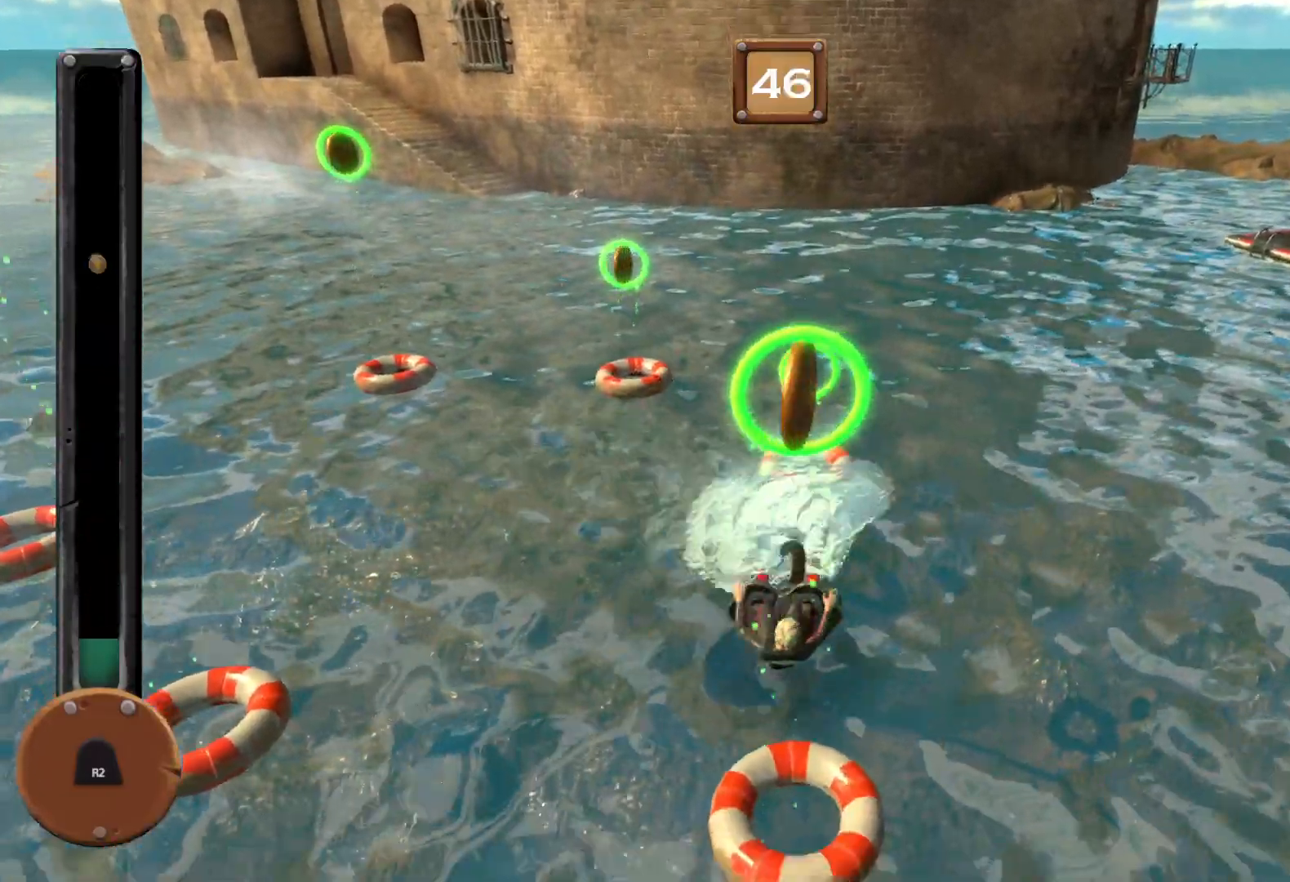
{"buttons": ["R1"], "right_stick": "center", "events": []}